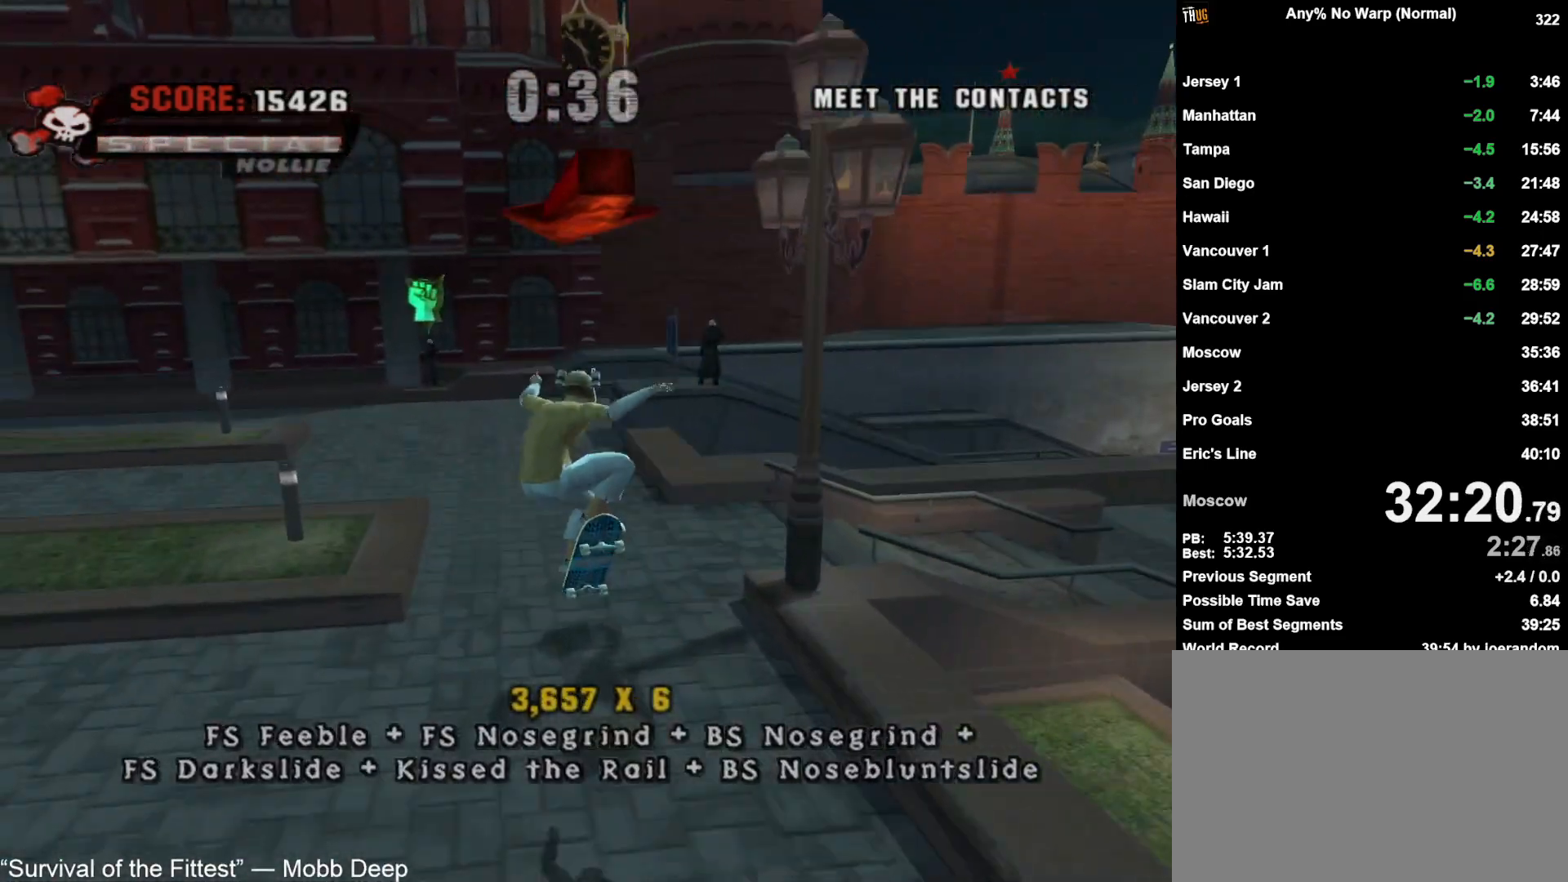
Gameplay with a controller (PlayStation layout); each line is a JSON object with the inputs held at the frame after it (dt_ms = milliseconds from this image to that frame). "events" lists button and stick changes between this image and that frame as [ms after this image, input, new state], when the widget could be followed in between.
{"dt_ms": 500, "buttons": [], "left_stick": "center", "right_stick": "center", "events": [[17, "TRIANGLE", "up"], [83, "TRIANGLE", "down"], [183, "TRIANGLE", "up"], [233, "TRIANGLE", "down"], [300, "CROSS", "down"], [483, "TRIANGLE", "up"], [500, "CROSS", "up"]]}
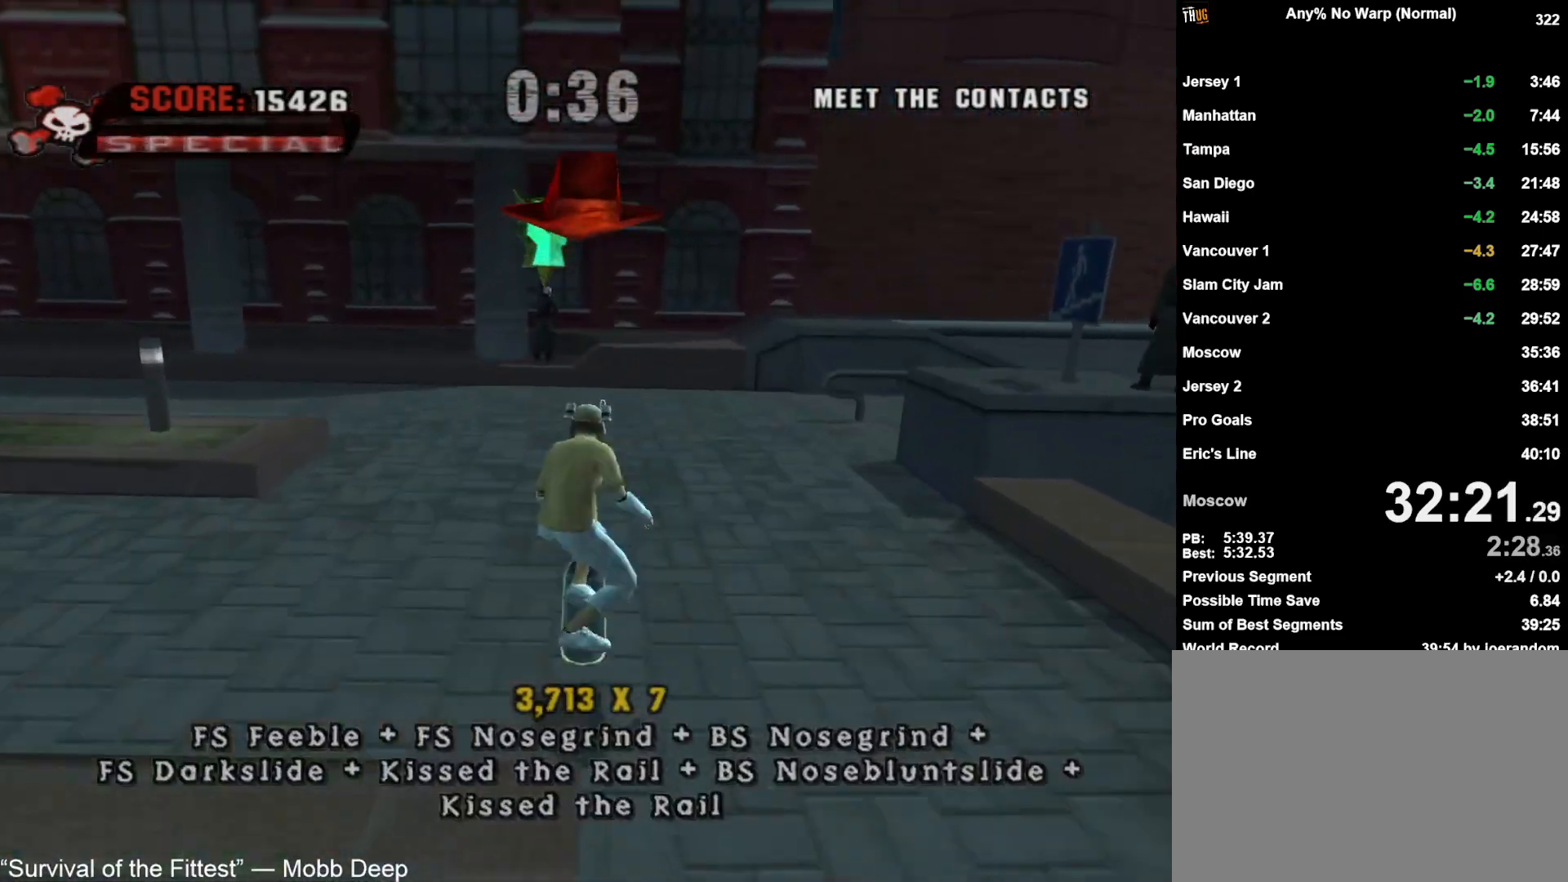
{"dt_ms": 500, "buttons": ["TRIANGLE"], "left_stick": "center", "right_stick": "center", "events": [[200, "left_stick", "down-left"], [250, "TRIANGLE", "down"], [283, "left_stick", "center"], [367, "TRIANGLE", "up"], [433, "TRIANGLE", "down"]]}
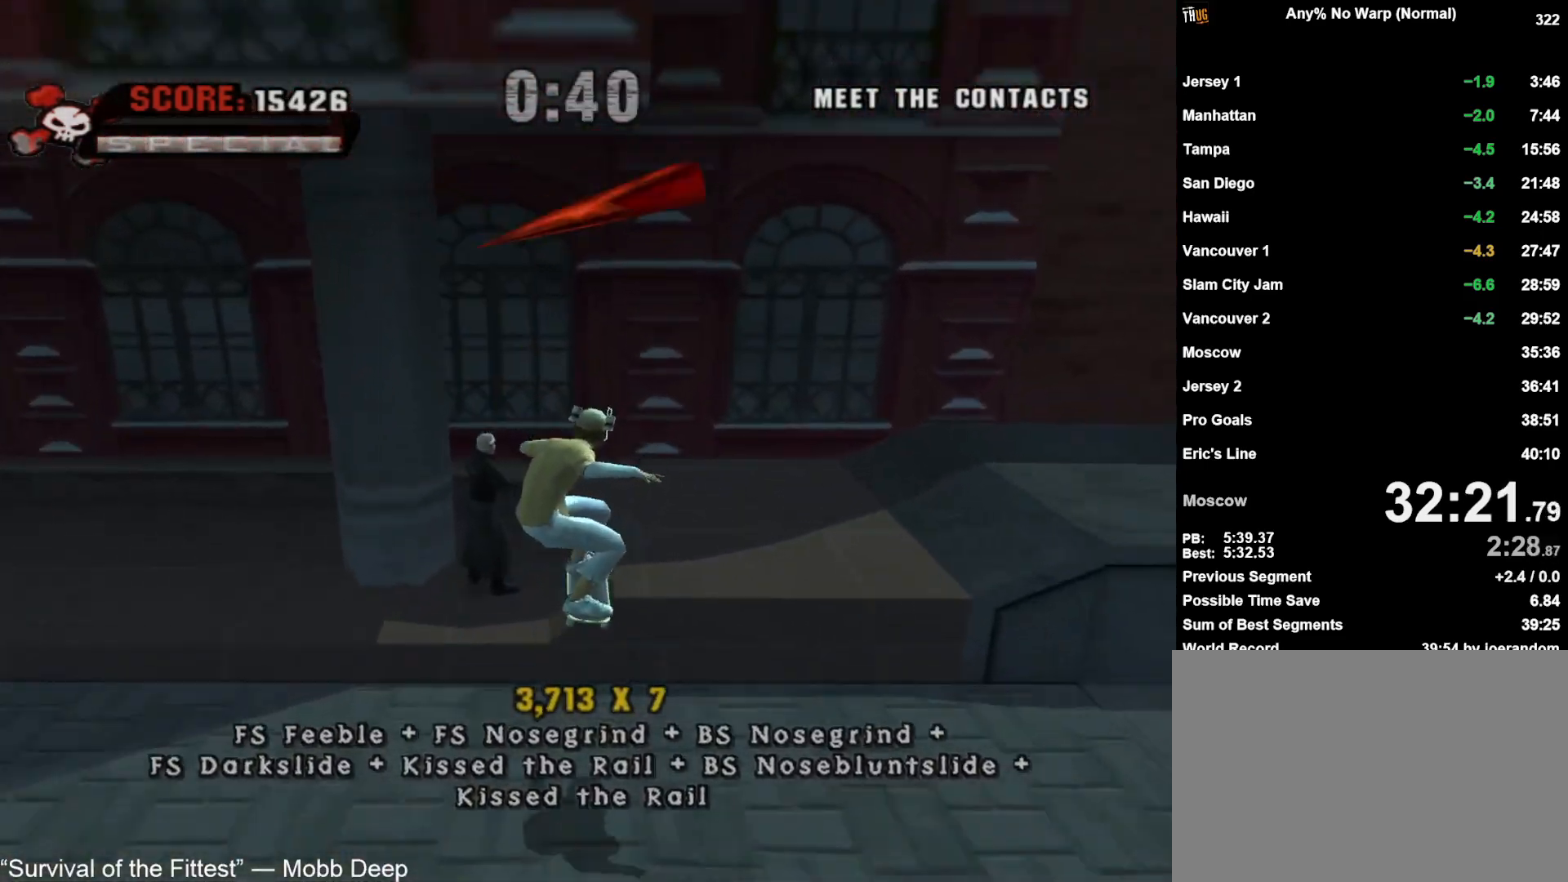
{"dt_ms": 500, "buttons": ["CROSS", "TRIANGLE"], "left_stick": "center", "right_stick": "center", "events": [[200, "CROSS", "down"], [217, "left_stick", "left"], [283, "TRIANGLE", "up"], [317, "left_stick", "center"], [483, "TRIANGLE", "down"]]}
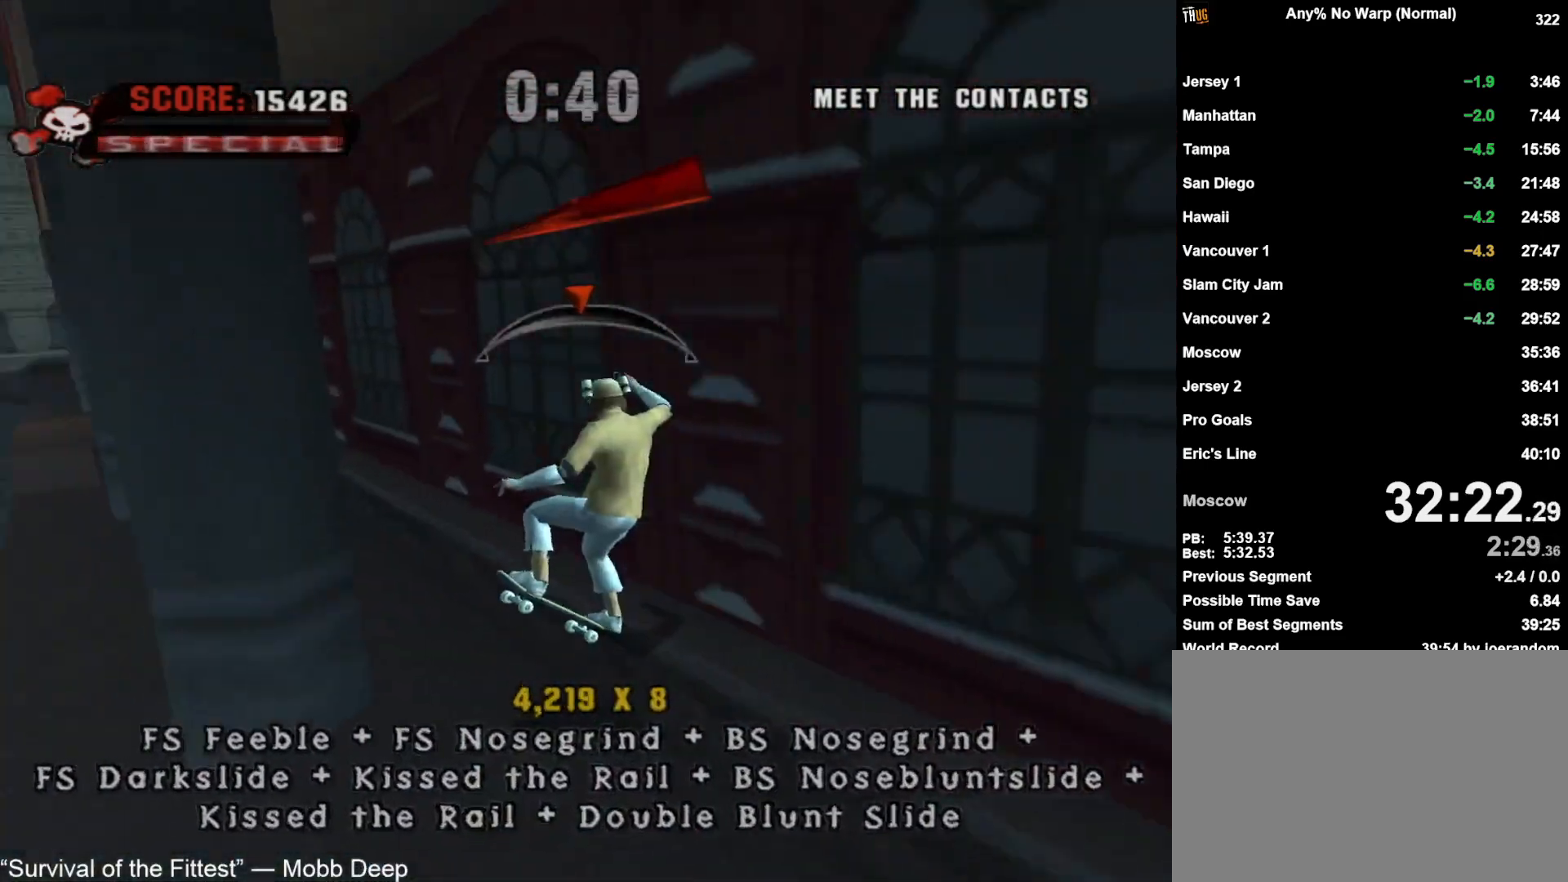
{"dt_ms": 500, "buttons": ["CROSS"], "left_stick": "center", "right_stick": "center", "events": [[50, "SQUARE", "down"], [67, "left_stick", "right"], [83, "TRIANGLE", "up"], [150, "SQUARE", "up"], [183, "left_stick", "center"], [300, "left_stick", "left"], [417, "left_stick", "center"]]}
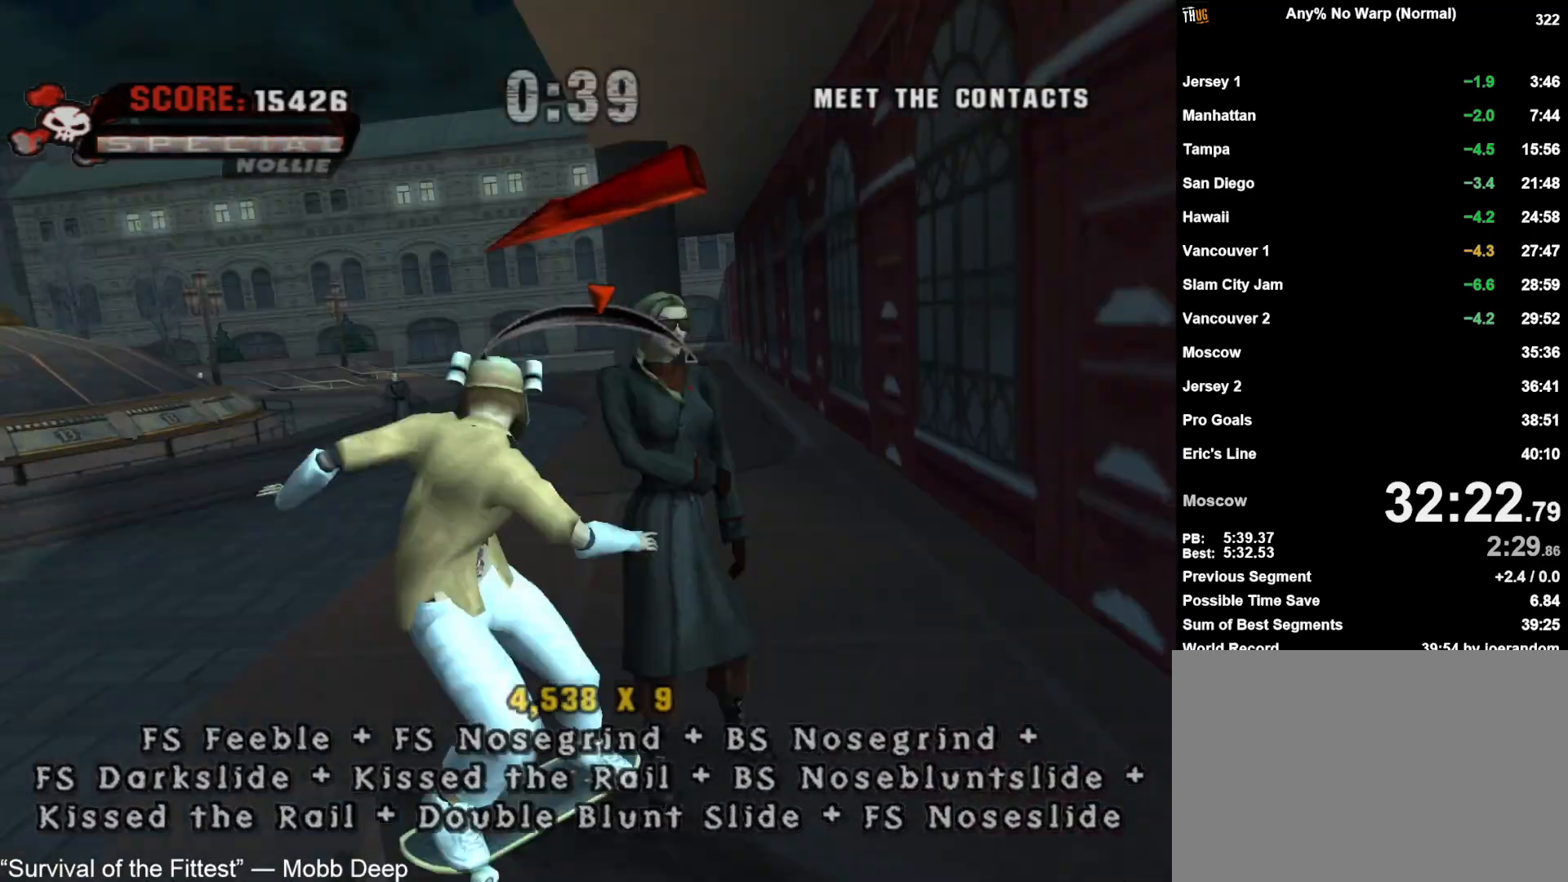
{"dt_ms": 500, "buttons": [], "left_stick": "center", "right_stick": "center", "events": [[183, "CROSS", "up"], [333, "left_stick", "down-right"], [383, "left_stick", "center"], [400, "TRIANGLE", "down"], [500, "TRIANGLE", "up"]]}
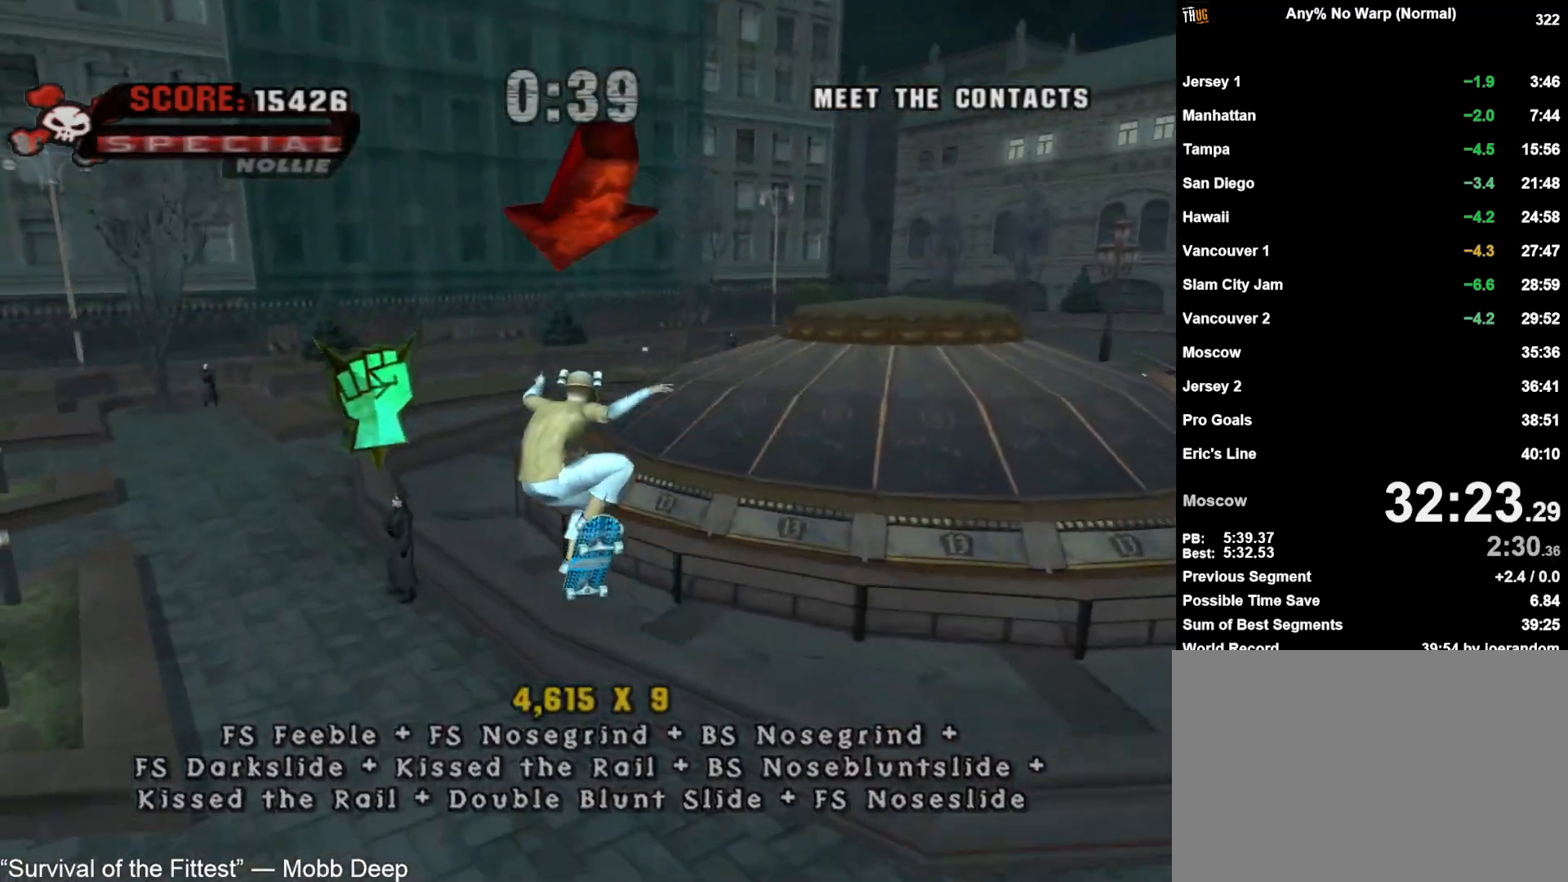
{"dt_ms": 500, "buttons": ["CROSS", "TRIANGLE"], "left_stick": "left", "right_stick": "center", "events": [[83, "TRIANGLE", "down"], [167, "TRIANGLE", "up"], [233, "TRIANGLE", "down"], [383, "CROSS", "down"], [417, "left_stick", "left"]]}
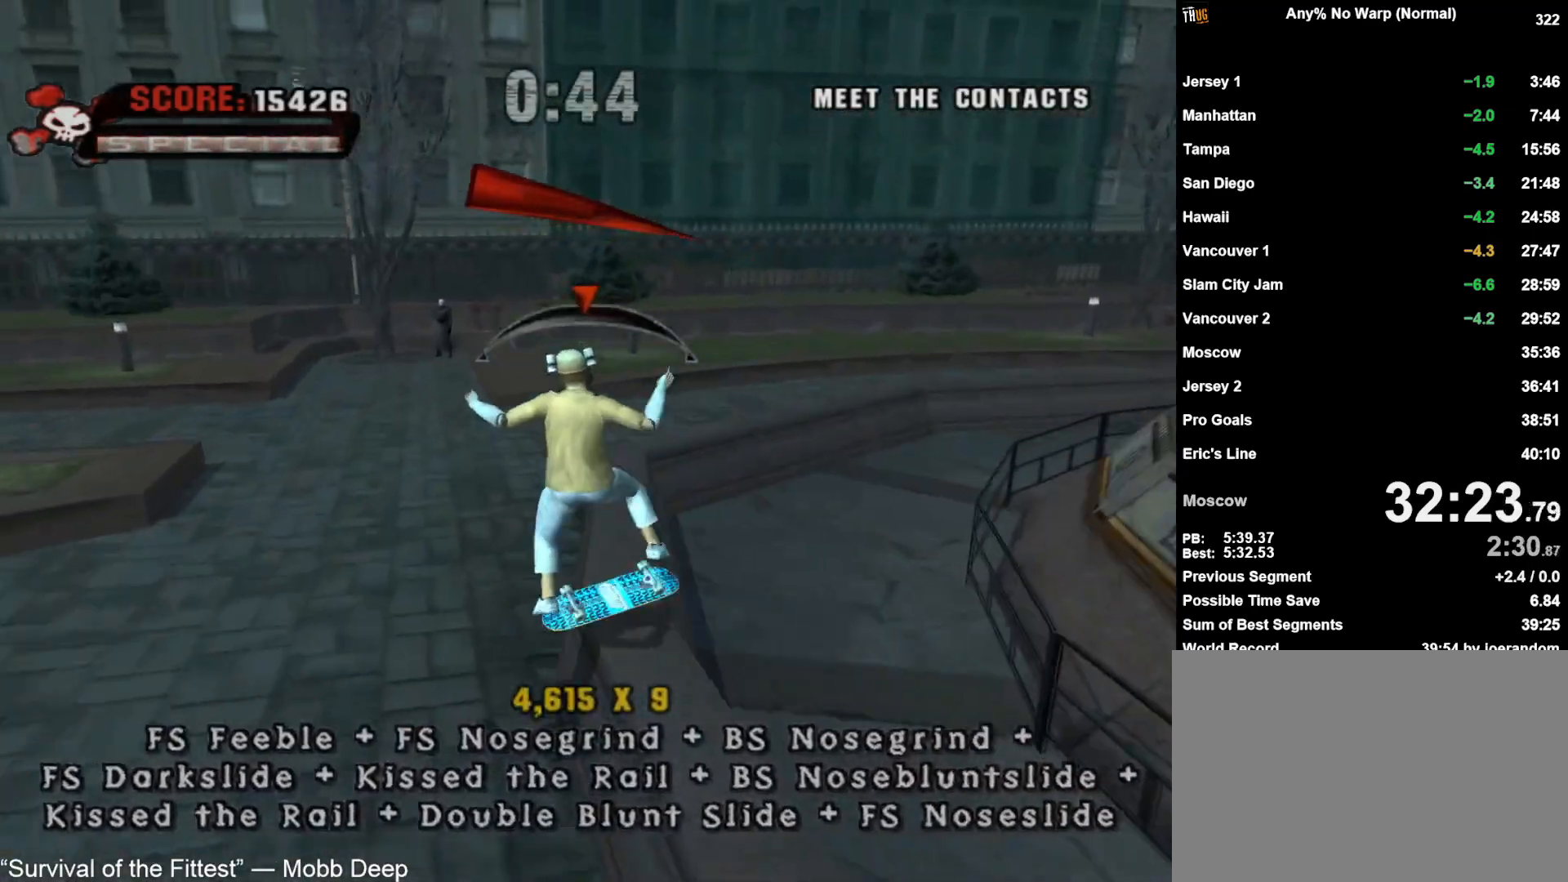
{"dt_ms": 500, "buttons": ["CROSS"], "left_stick": "left", "right_stick": "center", "events": [[33, "TRIANGLE", "up"], [100, "left_stick", "right"], [233, "left_stick", "center"], [400, "left_stick", "left"]]}
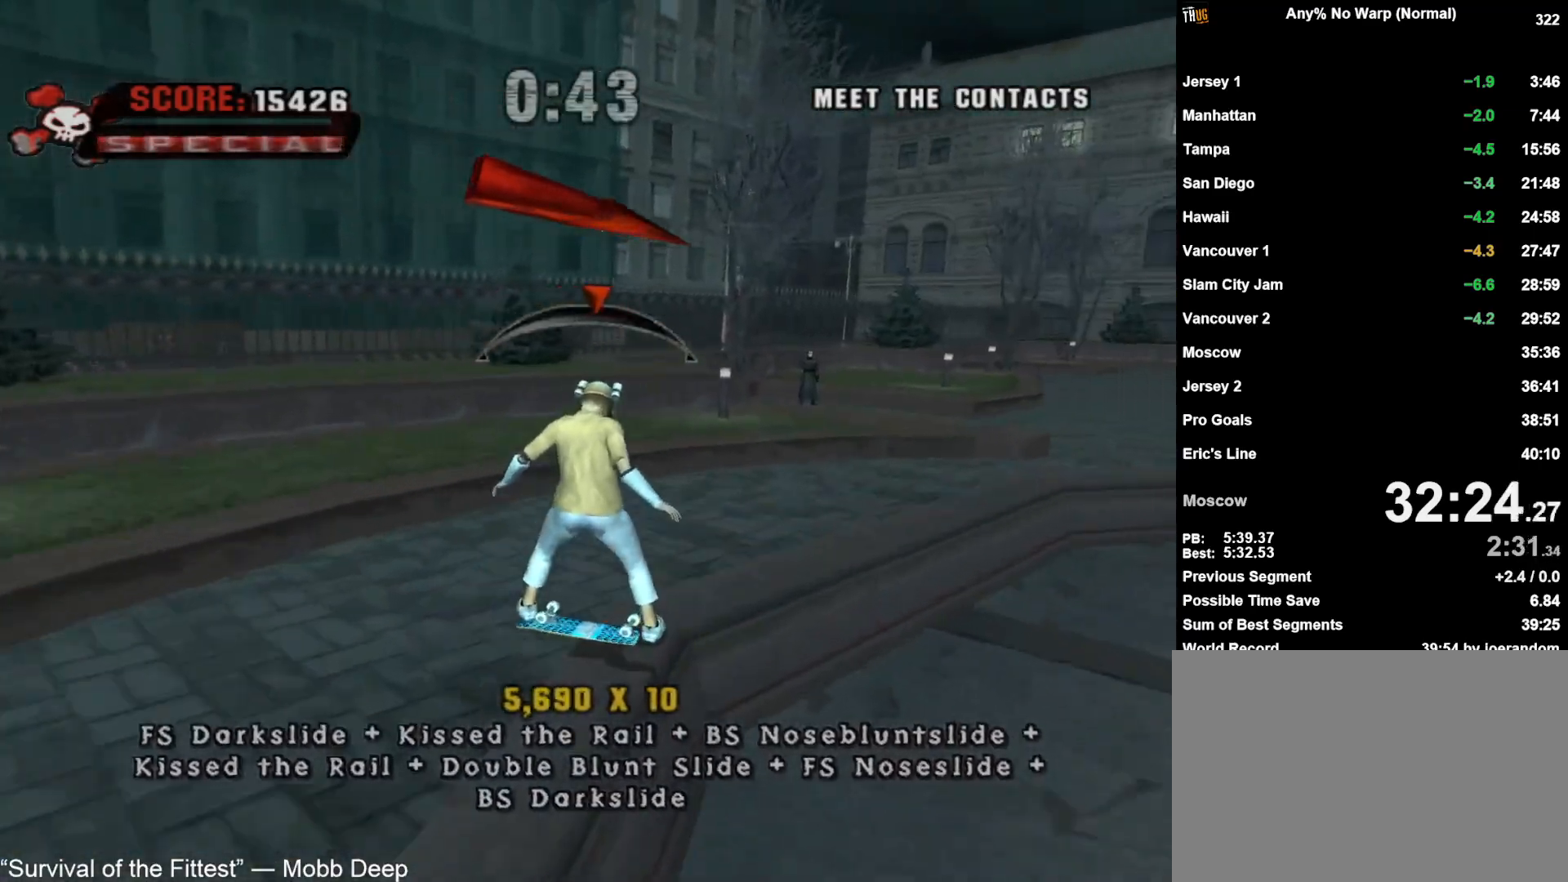
{"dt_ms": 500, "buttons": ["CROSS"], "left_stick": "center", "right_stick": "center", "events": [[17, "left_stick", "center"], [367, "left_stick", "right"], [467, "left_stick", "center"]]}
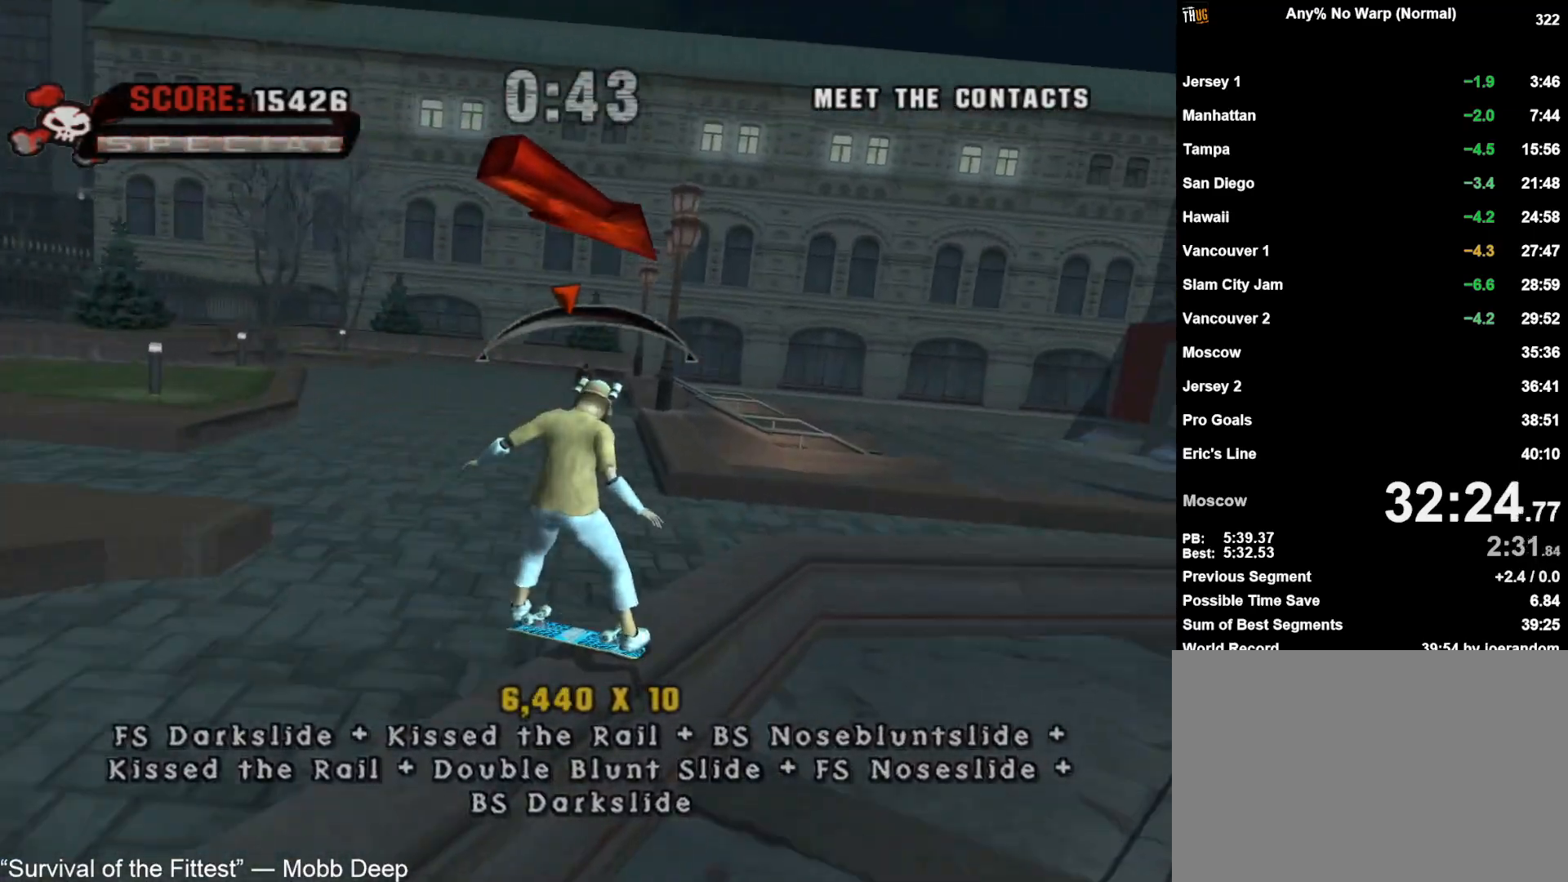
{"dt_ms": 500, "buttons": ["CROSS"], "left_stick": "right", "right_stick": "center", "events": [[217, "left_stick", "left"], [317, "left_stick", "center"], [450, "left_stick", "right"]]}
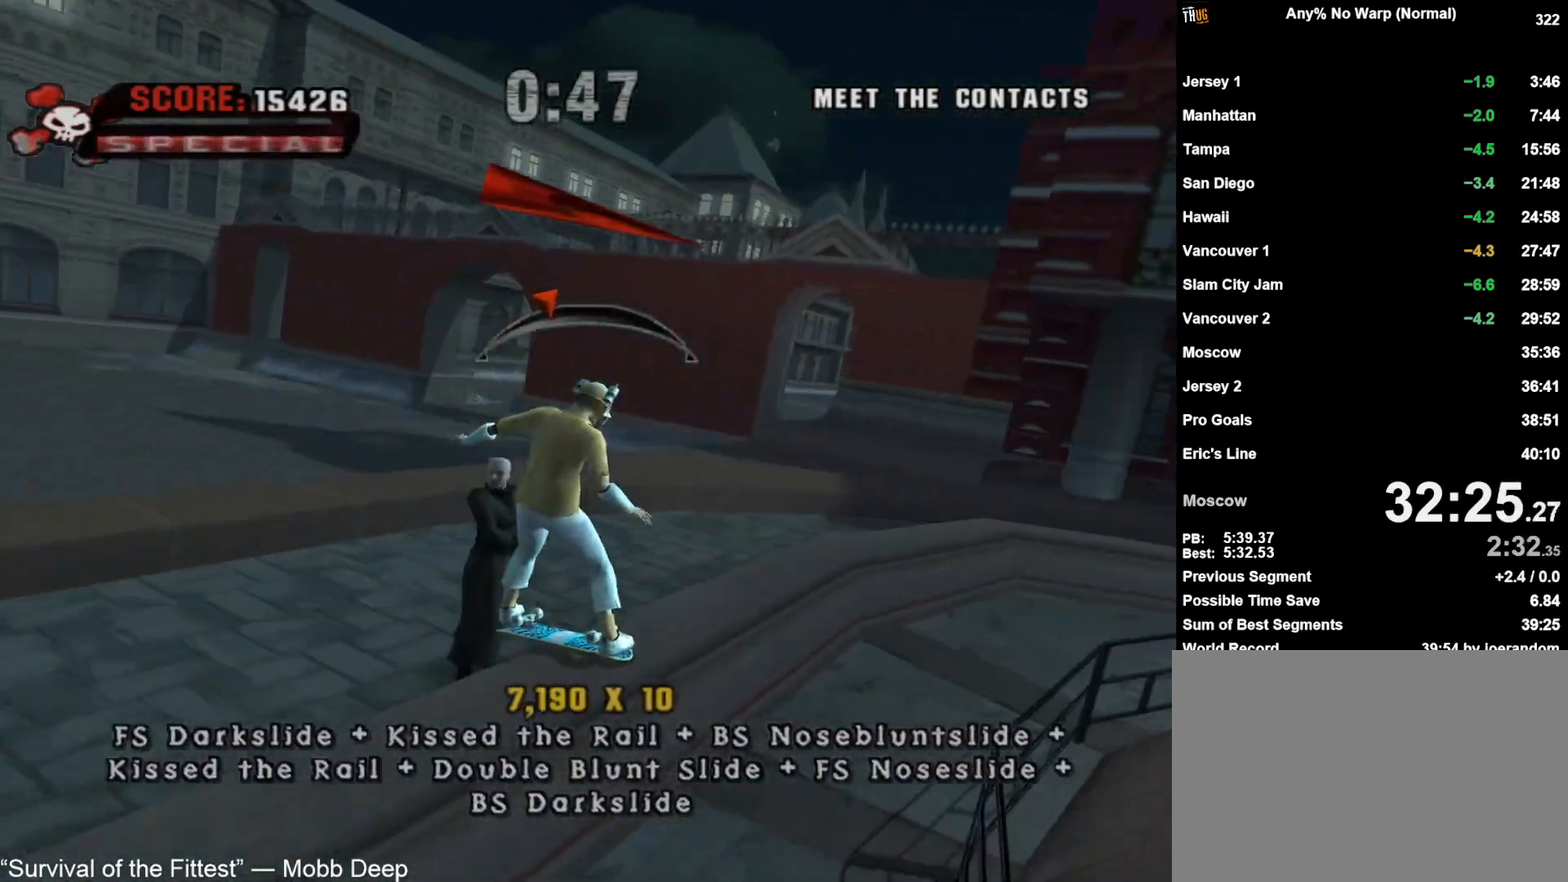
{"dt_ms": 500, "buttons": ["CROSS"], "left_stick": "left", "right_stick": "center", "events": [[133, "left_stick", "center"], [367, "left_stick", "left"]]}
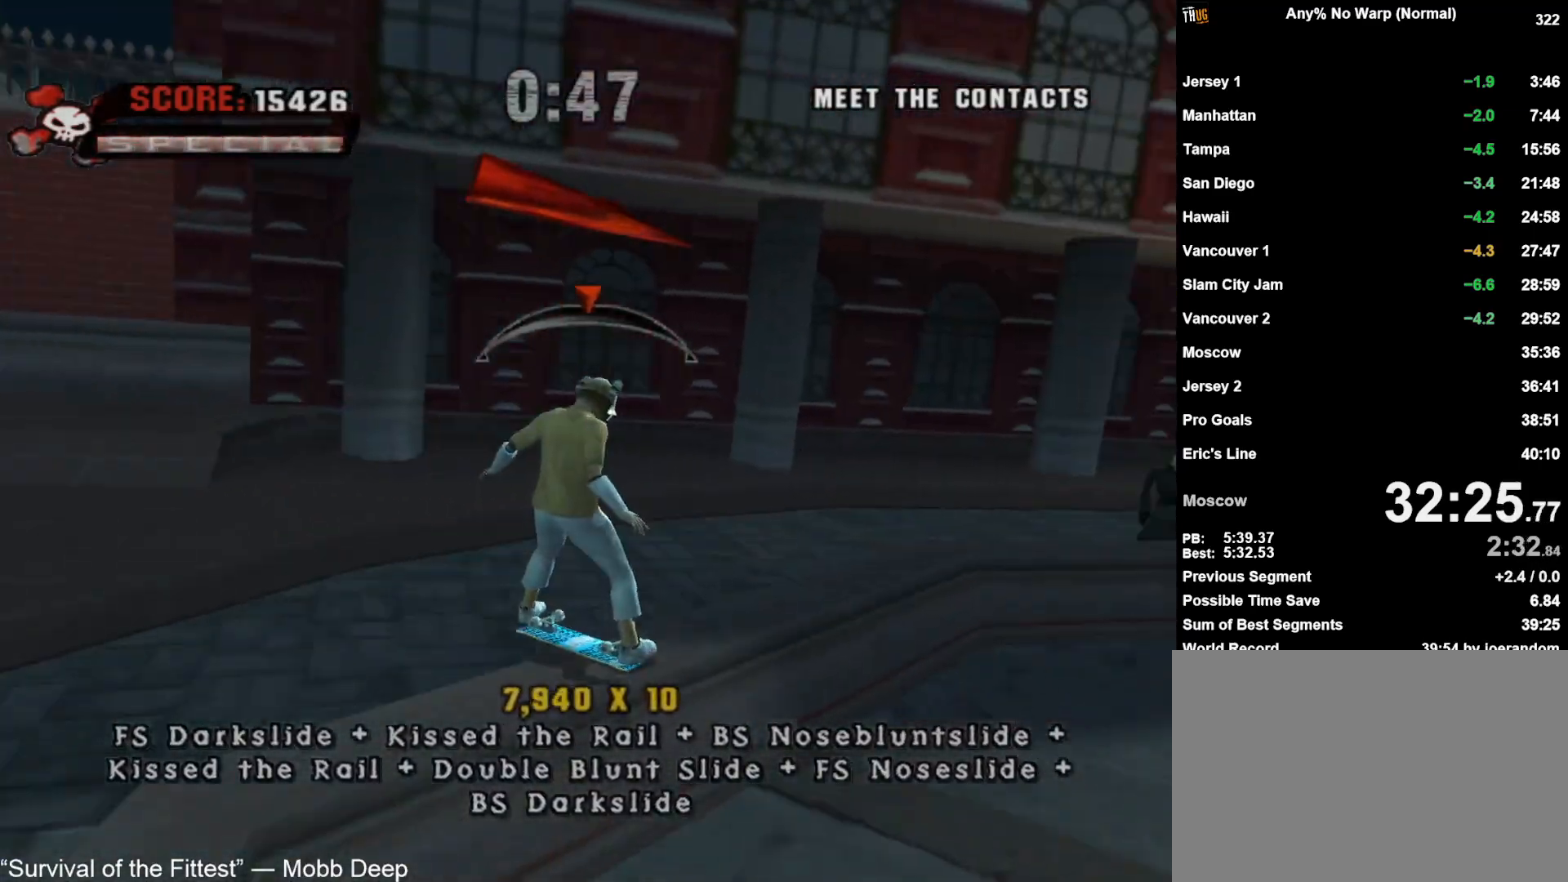
{"dt_ms": 1000, "buttons": ["CROSS"], "left_stick": "right", "right_stick": "center", "events": [[17, "left_stick", "center"], [350, "R2", "down"], [350, "left_stick", "up"], [433, "left_stick", "center"], [500, "left_stick", "up"], [533, "R2", "up"], [567, "CROSS", "up"], [583, "left_stick", "center"], [667, "left_stick", "up"], [717, "left_stick", "center"], [817, "CROSS", "down"], [817, "left_stick", "up"], [867, "left_stick", "center"], [933, "left_stick", "right"]]}
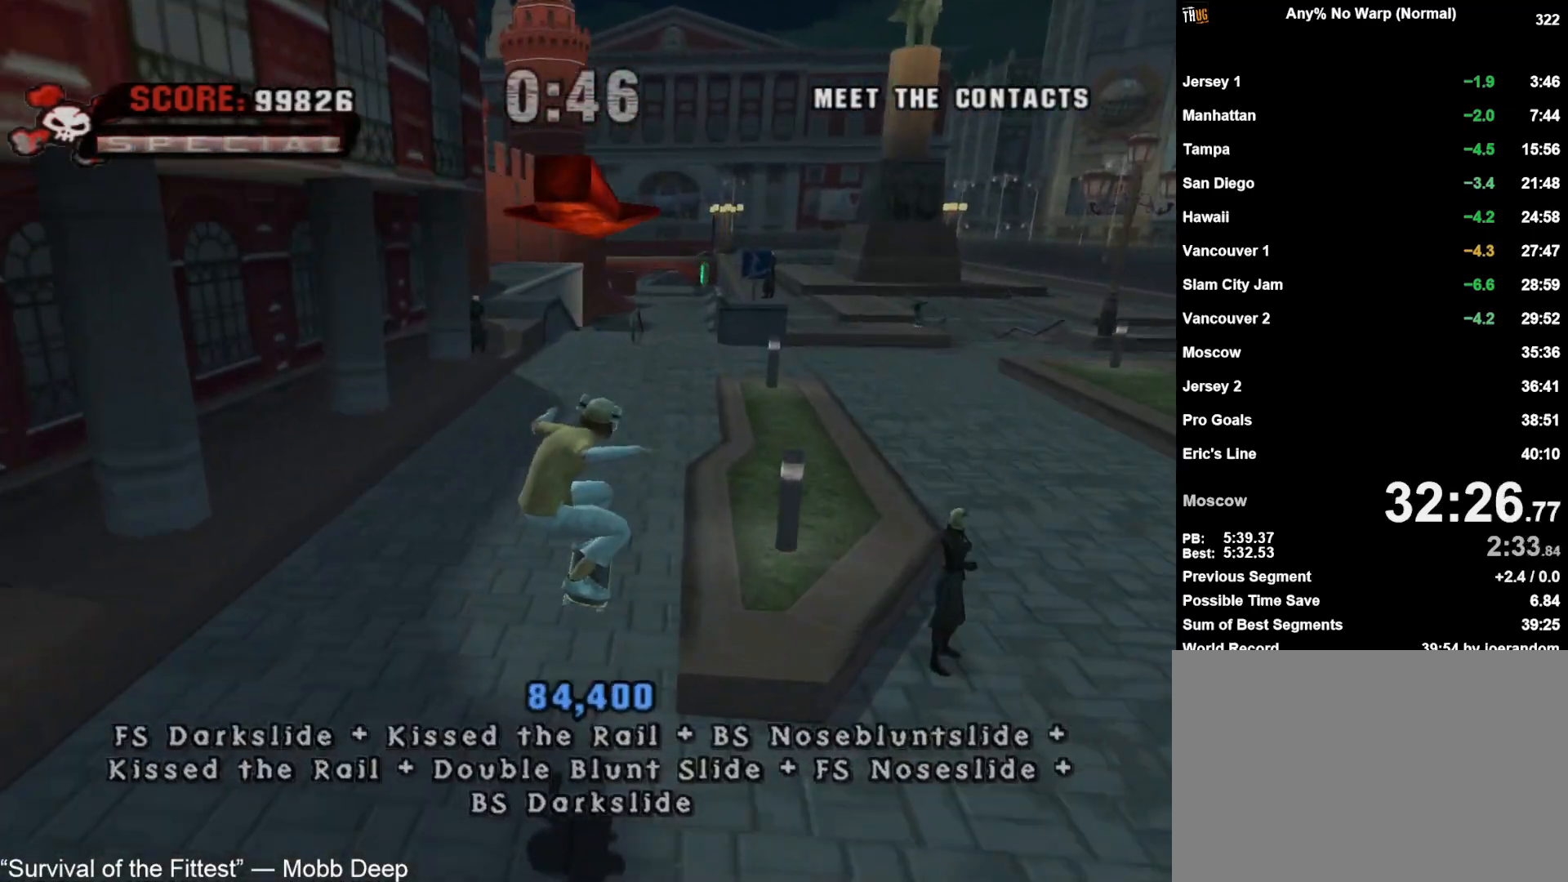
{"dt_ms": 500, "buttons": ["CROSS"], "left_stick": "right", "right_stick": "center", "events": [[67, "TRIANGLE", "down"], [183, "left_stick", "center"], [283, "left_stick", "left"], [317, "TRIANGLE", "up"], [450, "left_stick", "right"]]}
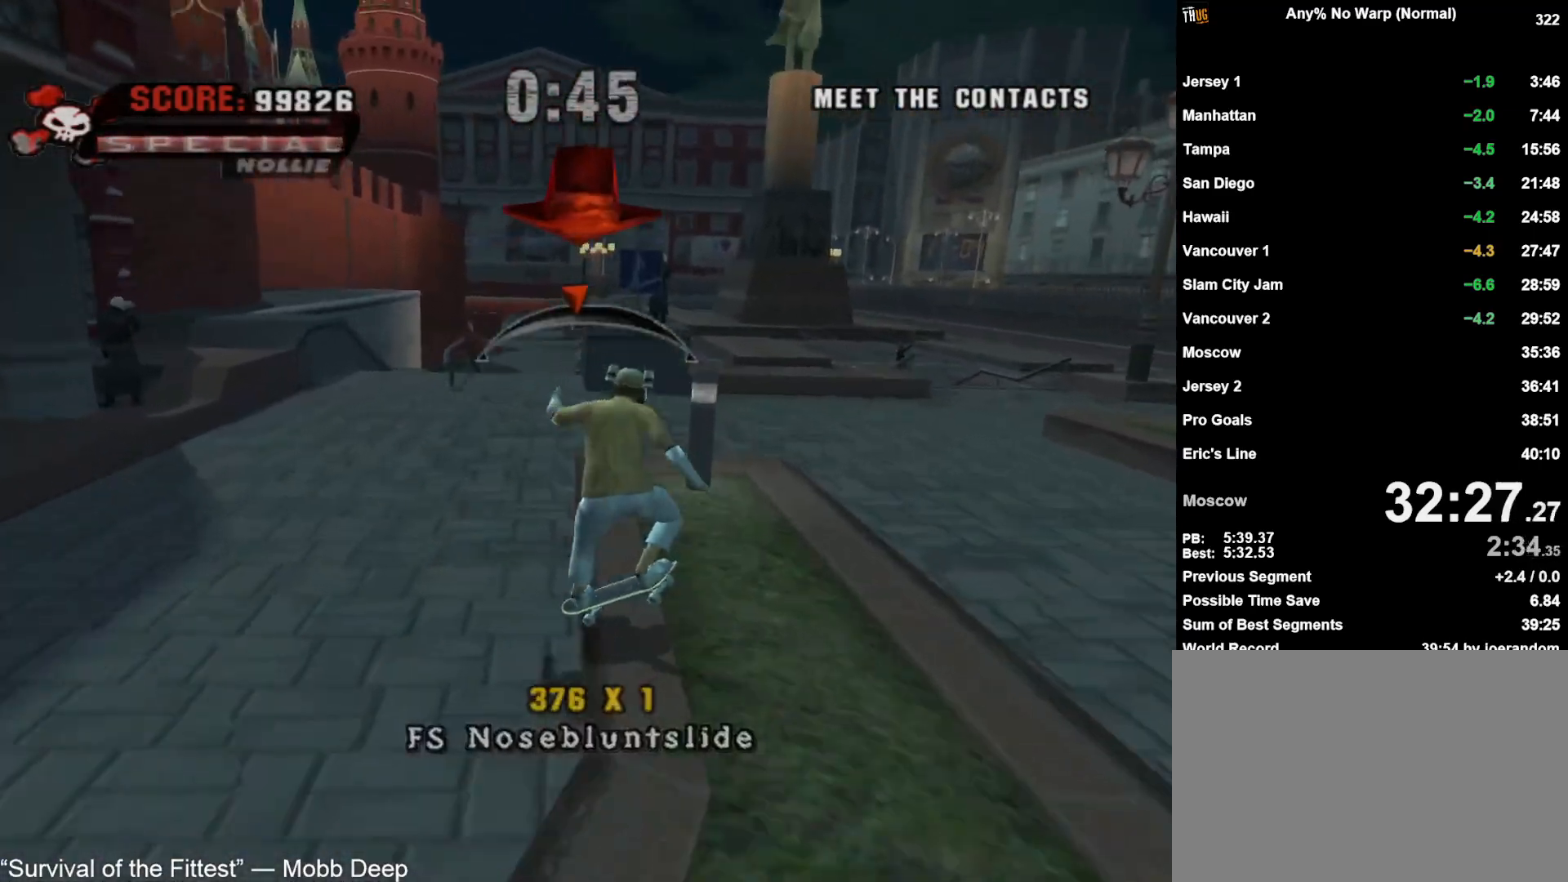
{"dt_ms": 500, "buttons": [], "left_stick": "center", "right_stick": "center", "events": [[17, "left_stick", "center"], [150, "CROSS", "up"], [267, "left_stick", "down-right"], [317, "left_stick", "center"]]}
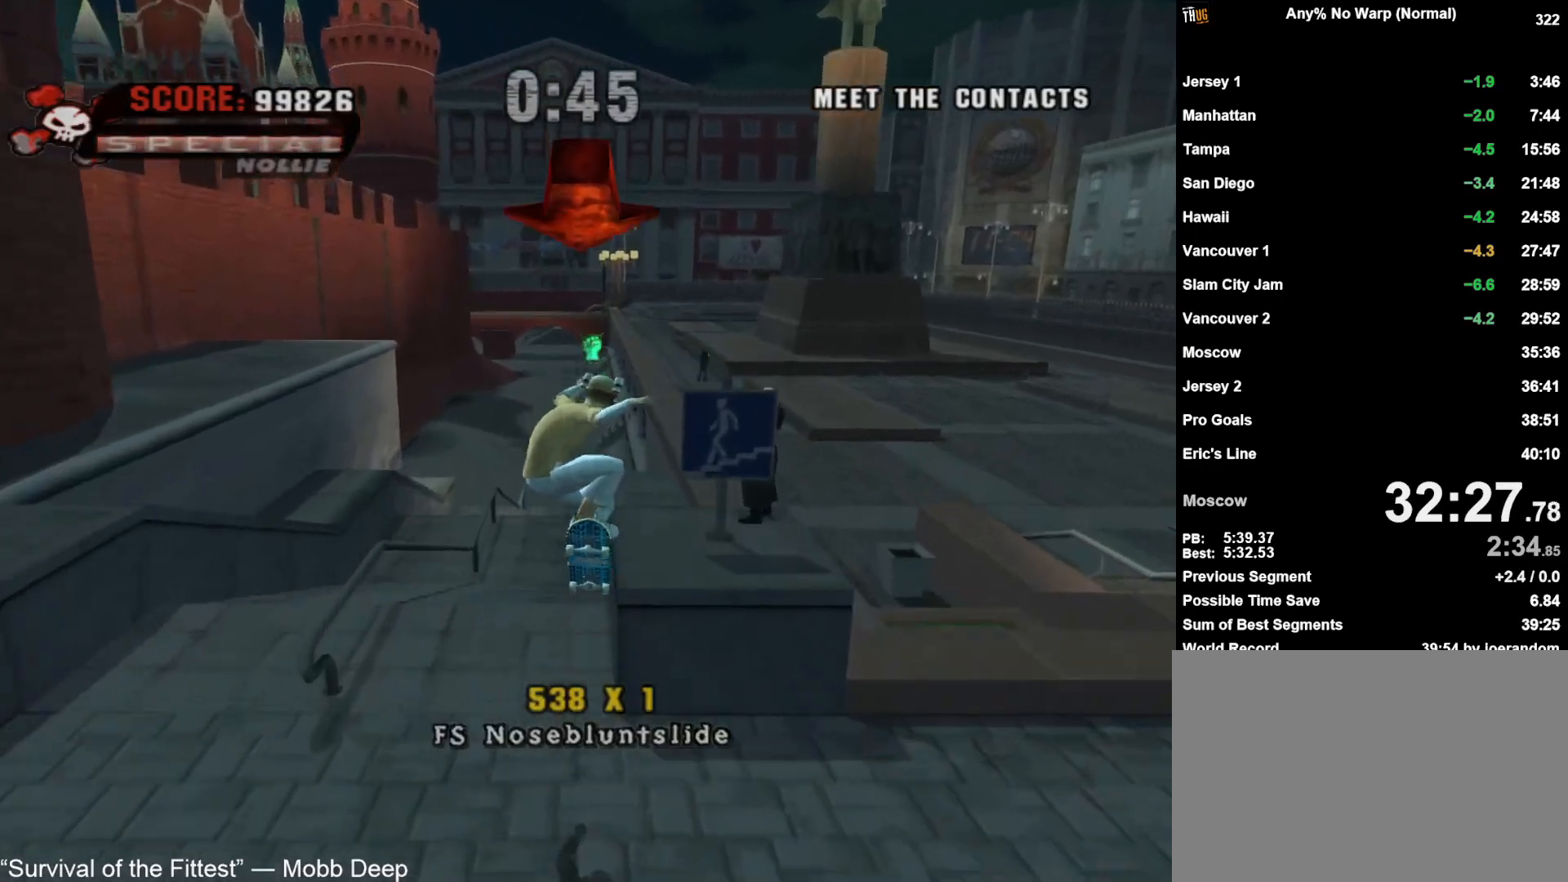
{"dt_ms": 500, "buttons": ["CROSS", "TRIANGLE"], "left_stick": "center", "right_stick": "center", "events": [[50, "left_stick", "up"], [133, "left_stick", "center"], [200, "TRIANGLE", "down"], [200, "left_stick", "up"], [300, "CROSS", "down"], [333, "left_stick", "center"]]}
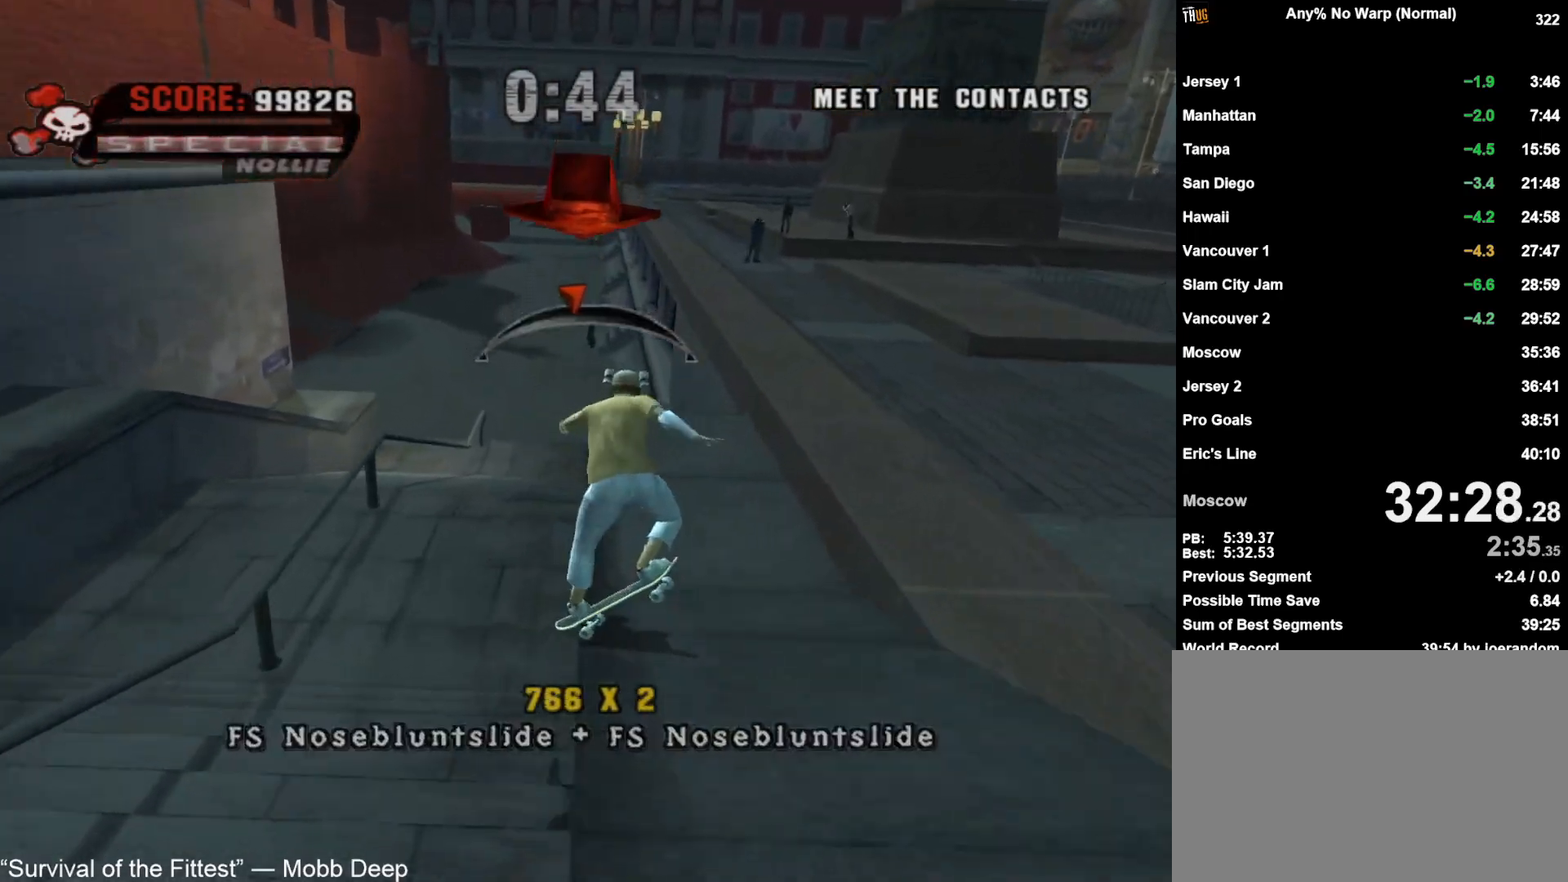
{"dt_ms": 500, "buttons": [], "left_stick": "center", "right_stick": "center", "events": [[17, "TRIANGLE", "up"], [17, "left_stick", "right"], [117, "left_stick", "center"], [200, "CROSS", "up"]]}
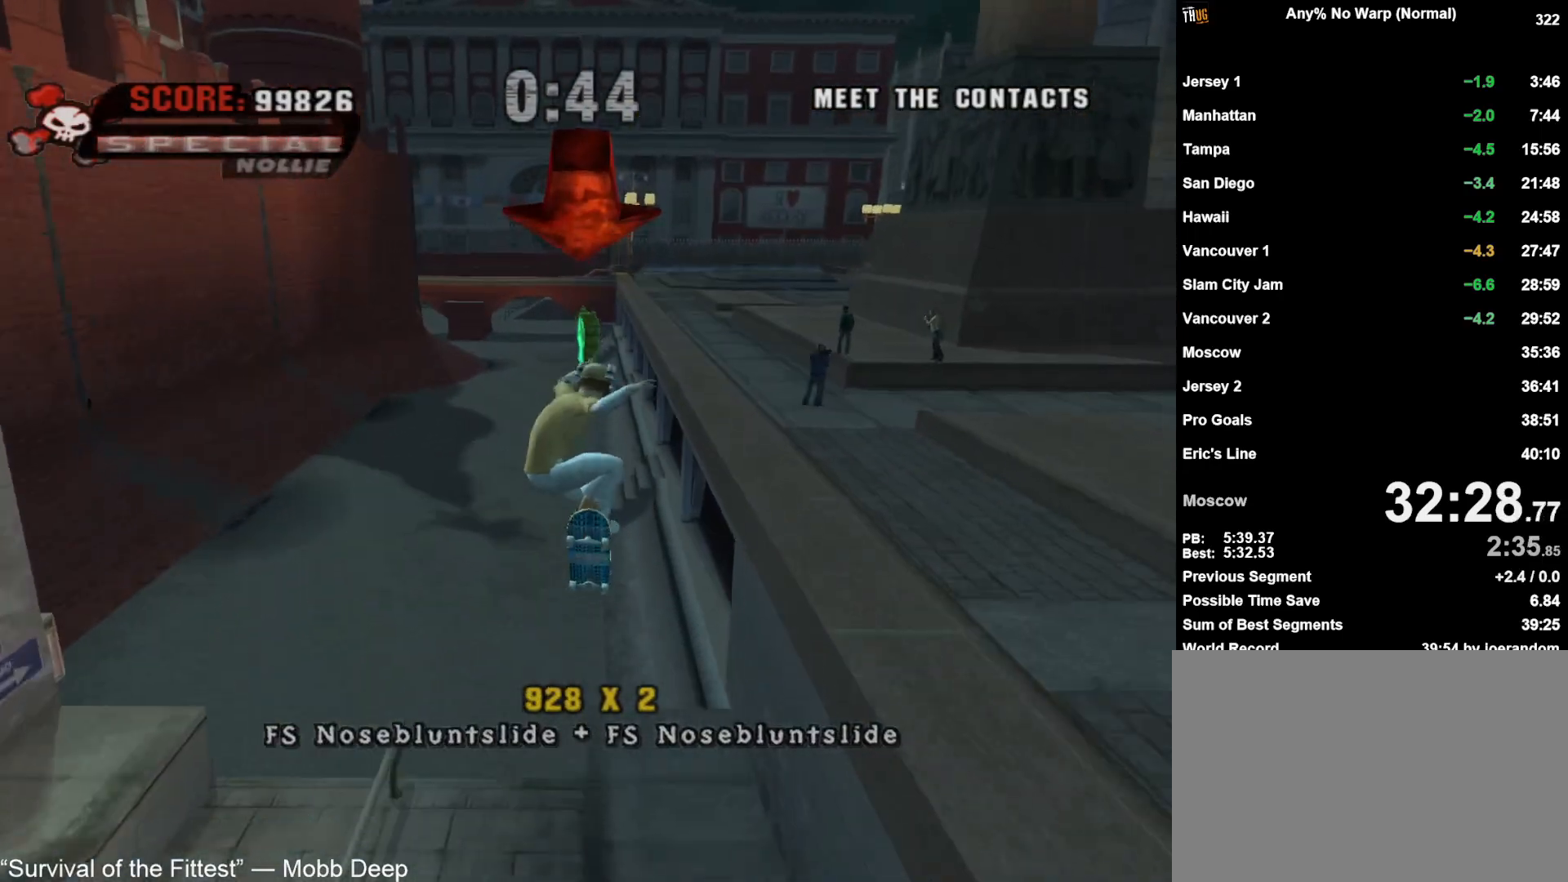
{"dt_ms": 500, "buttons": [], "left_stick": "center", "right_stick": "center", "events": [[33, "left_stick", "left"], [117, "left_stick", "right"], [150, "SQUARE", "down"], [217, "SQUARE", "up"], [217, "left_stick", "center"], [383, "CROSS", "down"], [467, "CROSS", "up"]]}
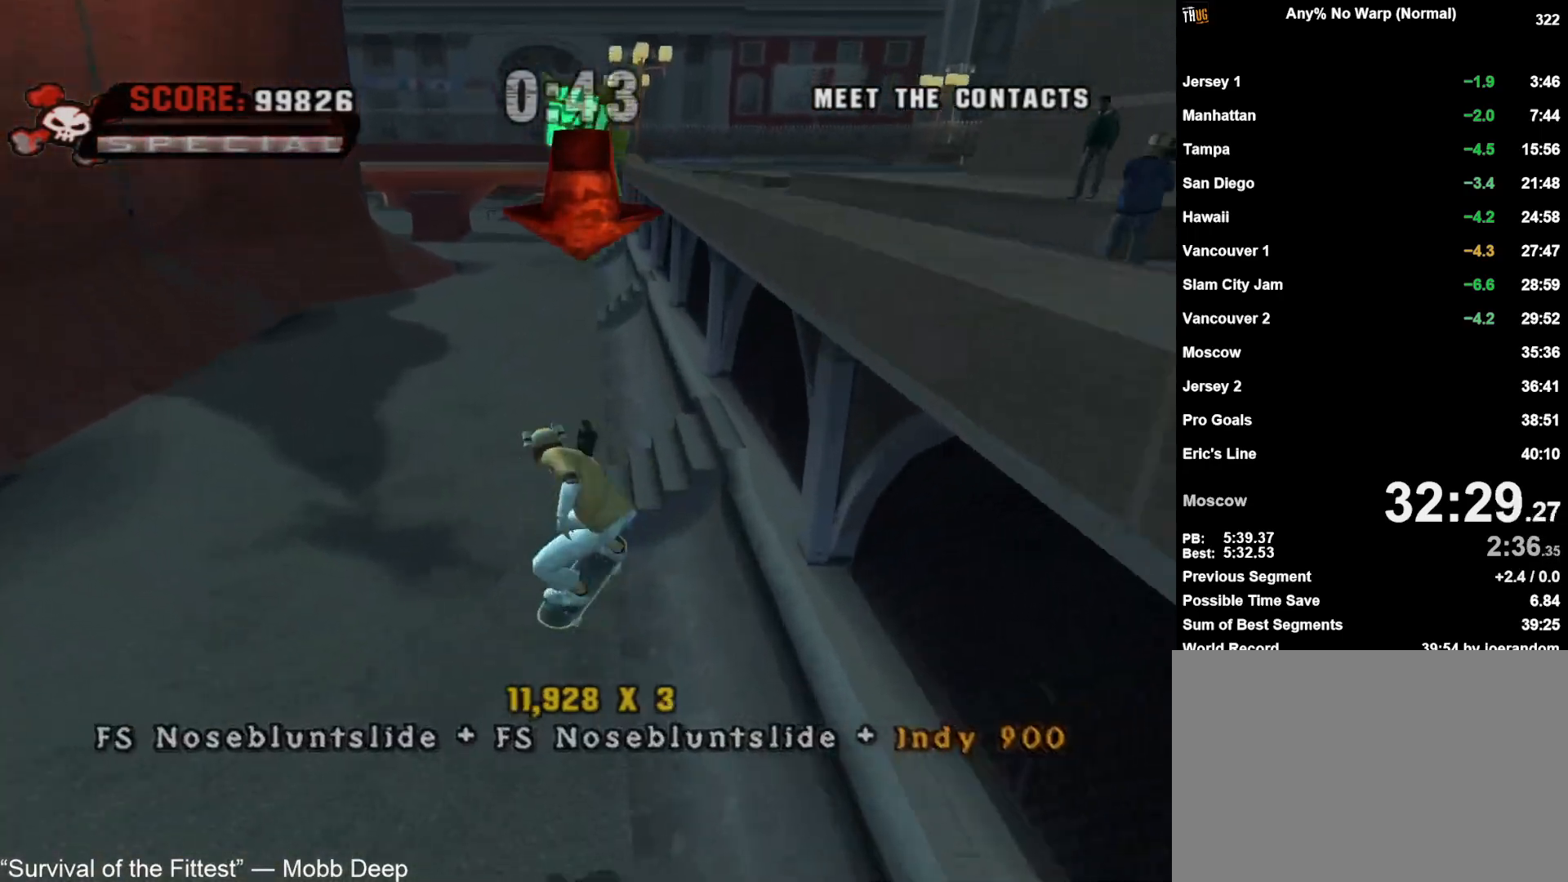
{"dt_ms": 500, "buttons": [], "left_stick": "center", "right_stick": "center", "events": [[17, "CROSS", "down"], [67, "CROSS", "up"], [133, "CROSS", "down"], [200, "CROSS", "up"], [283, "CROSS", "down"], [333, "CROSS", "up"], [400, "CROSS", "down"], [467, "CROSS", "up"]]}
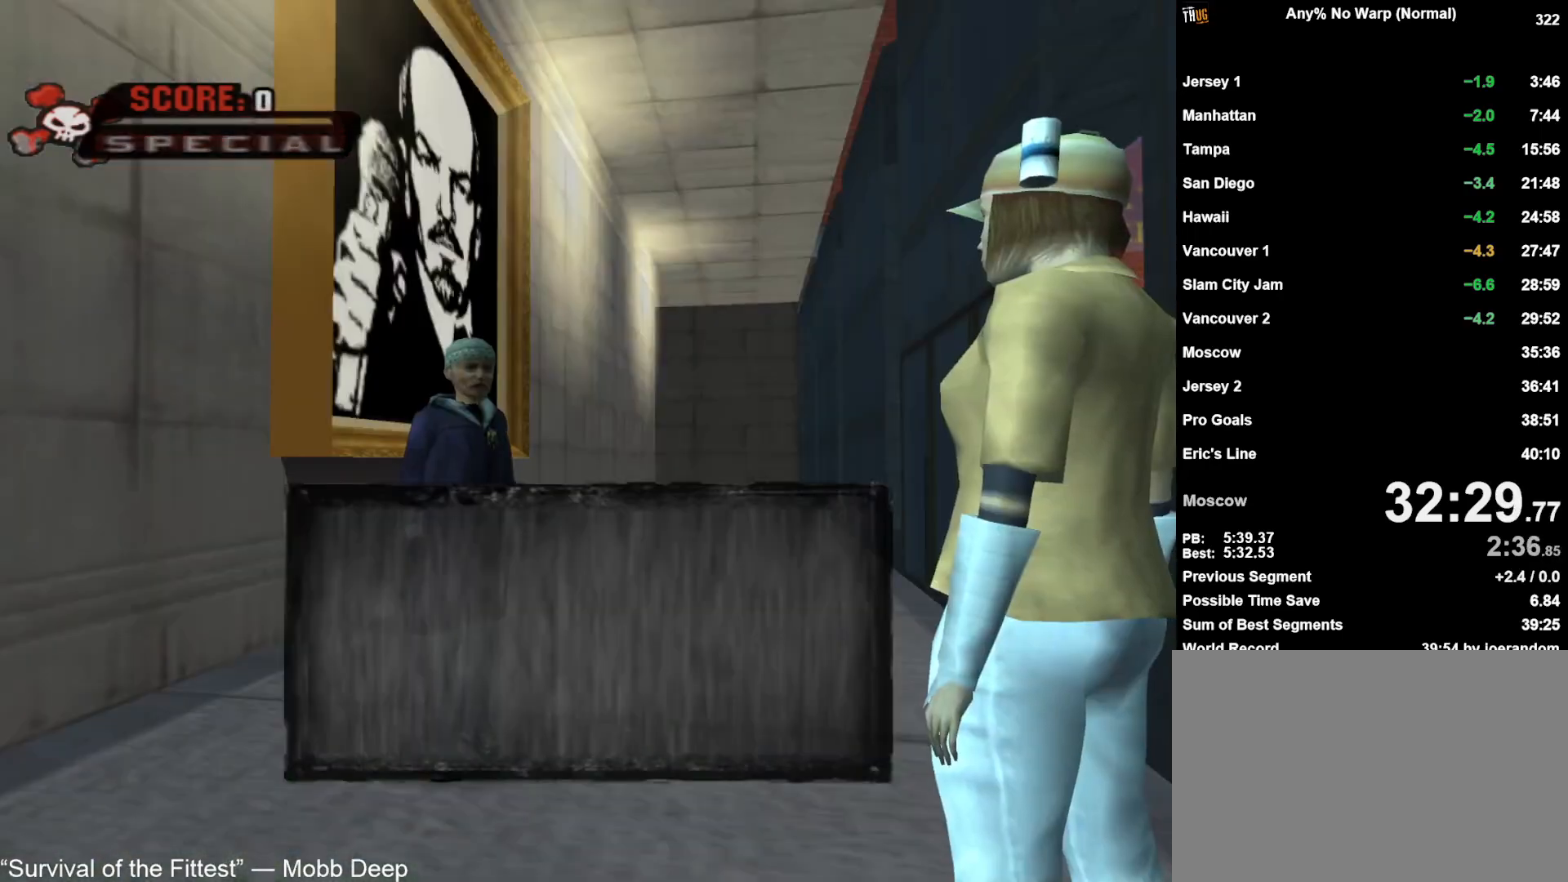
{"dt_ms": 500, "buttons": [], "left_stick": "center", "right_stick": "center", "events": [[50, "CROSS", "down"], [100, "CROSS", "up"], [167, "CROSS", "down"], [217, "CROSS", "up"], [300, "CROSS", "down"], [350, "CROSS", "up"], [417, "CROSS", "down"], [467, "CROSS", "up"]]}
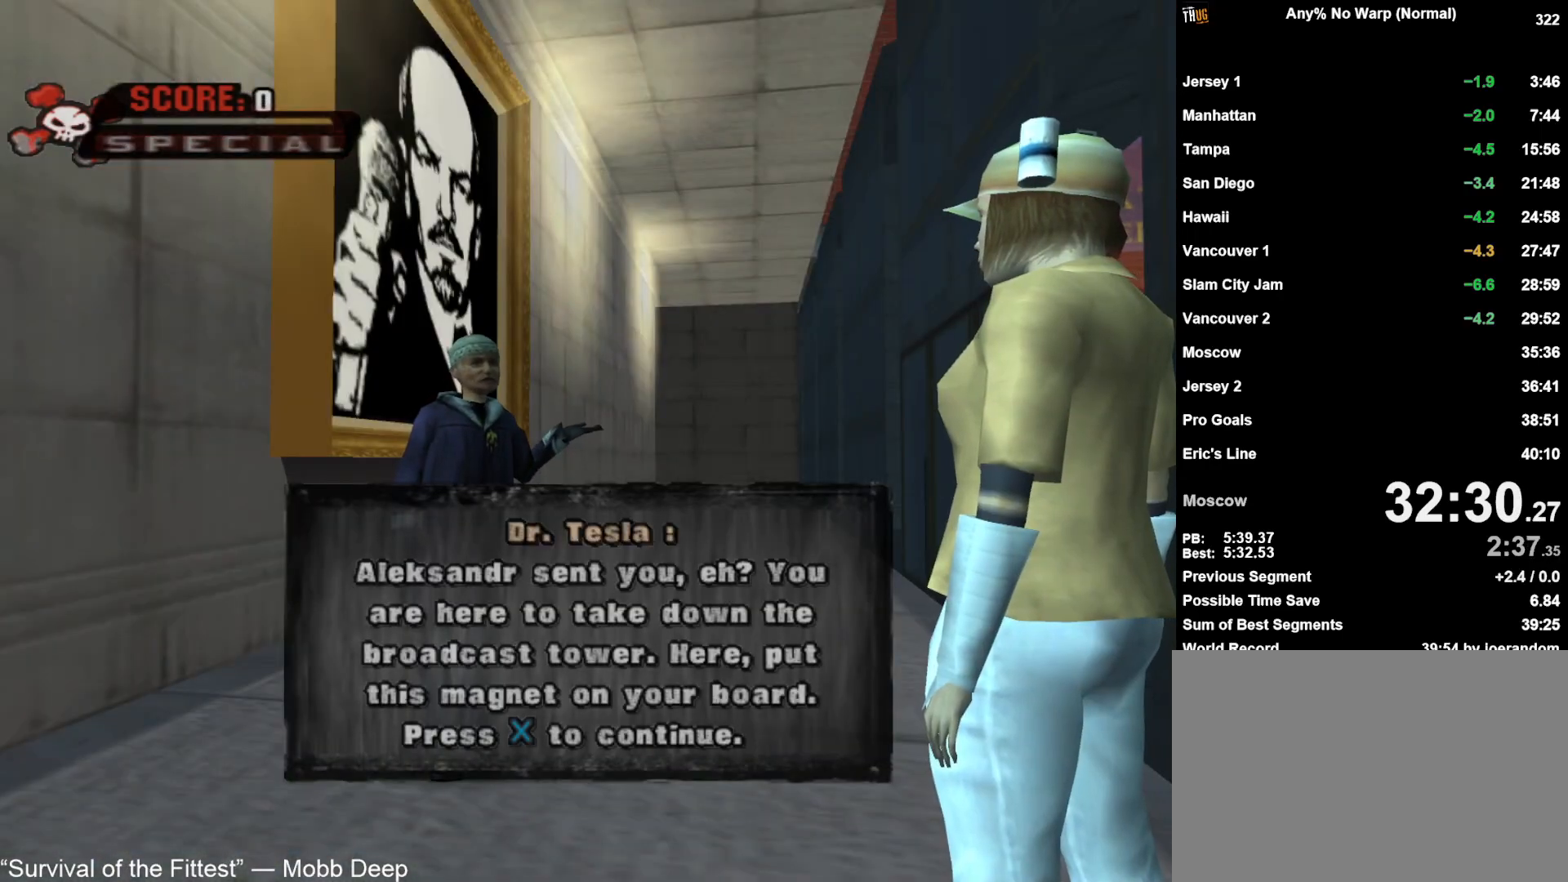
{"dt_ms": 500, "buttons": ["CROSS"], "left_stick": "center", "right_stick": "center", "events": [[50, "CROSS", "down"], [100, "CROSS", "up"], [150, "CROSS", "down"], [200, "CROSS", "up"], [267, "CROSS", "down"], [300, "CROSS", "up"], [383, "CROSS", "down"], [433, "CROSS", "up"], [500, "CROSS", "down"]]}
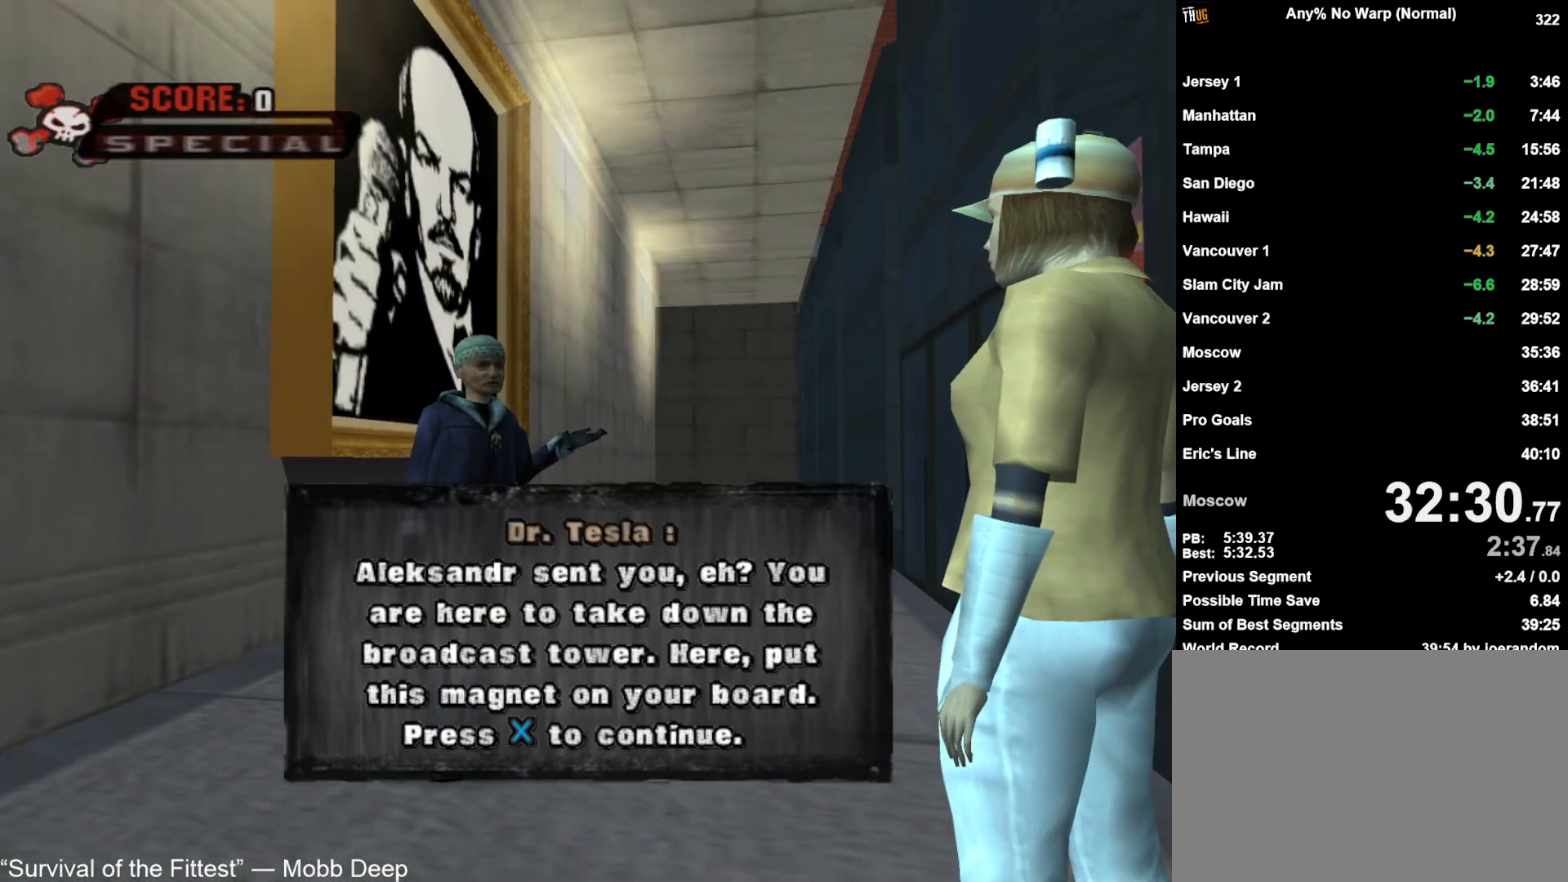
{"dt_ms": 500, "buttons": [], "left_stick": "center", "right_stick": "center", "events": [[33, "CROSS", "up"], [100, "CROSS", "down"], [150, "CROSS", "up"], [200, "CROSS", "down"], [250, "CROSS", "up"], [317, "CROSS", "down"], [367, "CROSS", "up"], [450, "CROSS", "down"], [483, "CROSS", "up"]]}
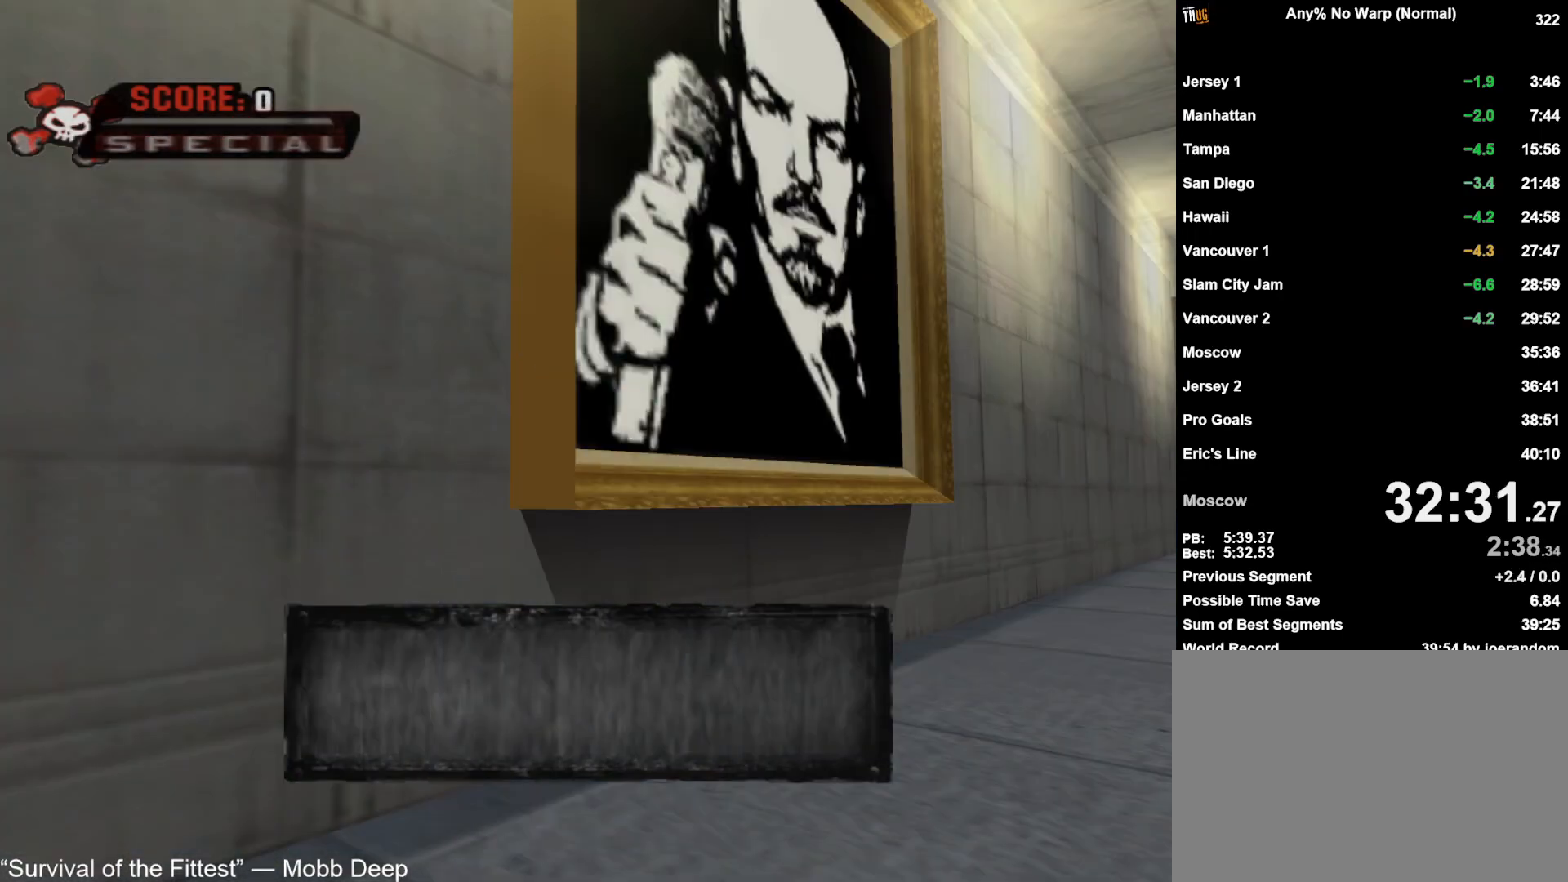
{"dt_ms": 500, "buttons": ["CROSS"], "left_stick": "right", "right_stick": "center", "events": [[67, "CROSS", "down"], [100, "CROSS", "up"], [150, "CROSS", "down"], [383, "left_stick", "right"]]}
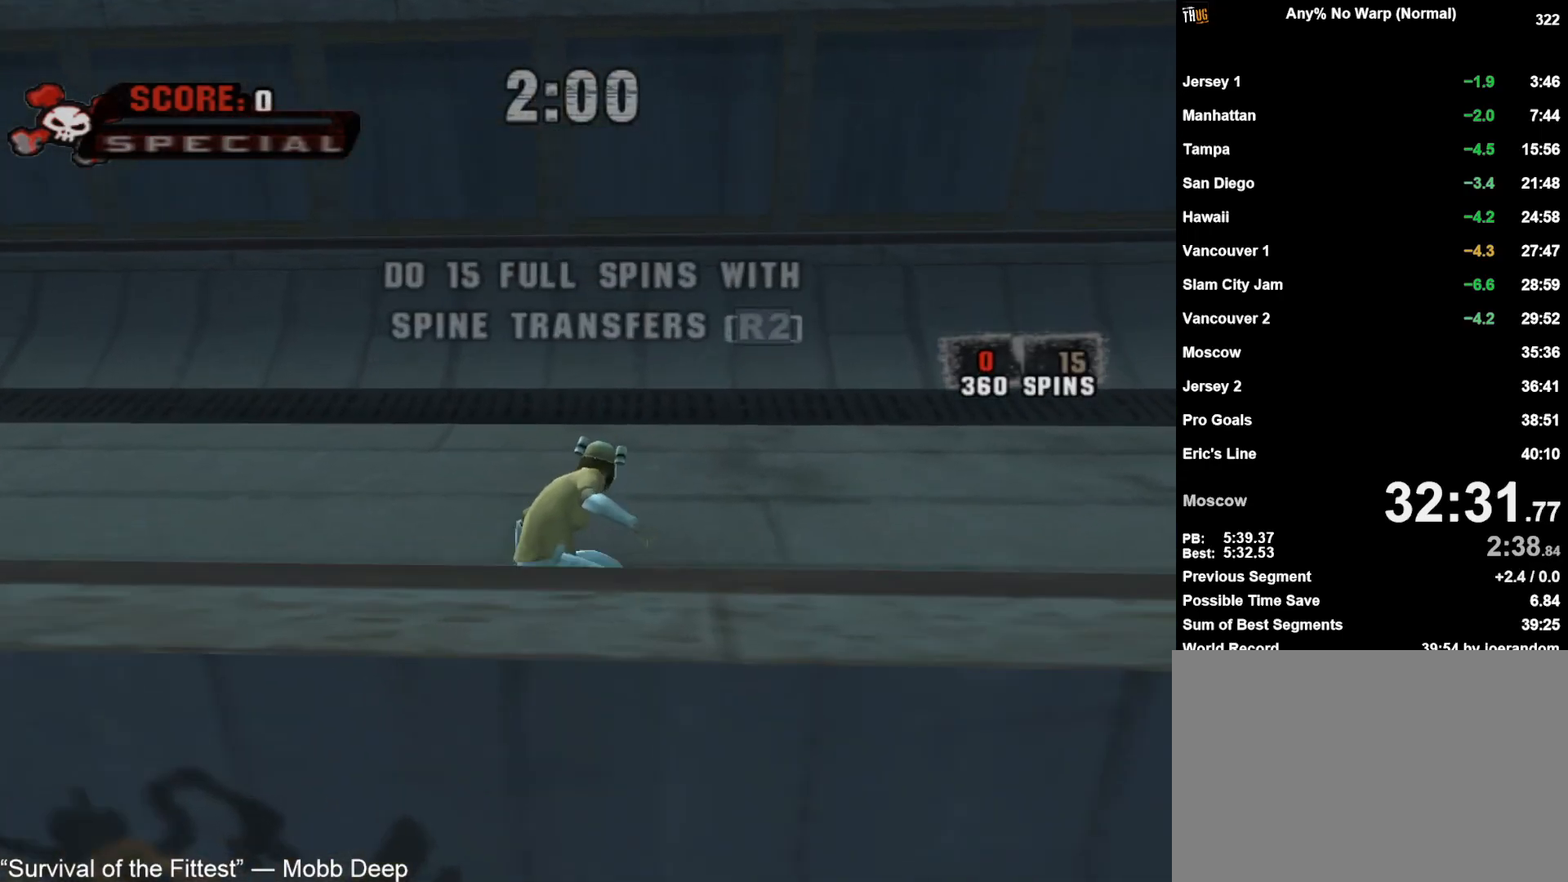
{"dt_ms": 500, "buttons": [], "left_stick": "left", "right_stick": "center", "events": [[67, "left_stick", "center"], [367, "left_stick", "left"], [433, "SQUARE", "down"], [483, "SQUARE", "up"], [500, "CROSS", "up"]]}
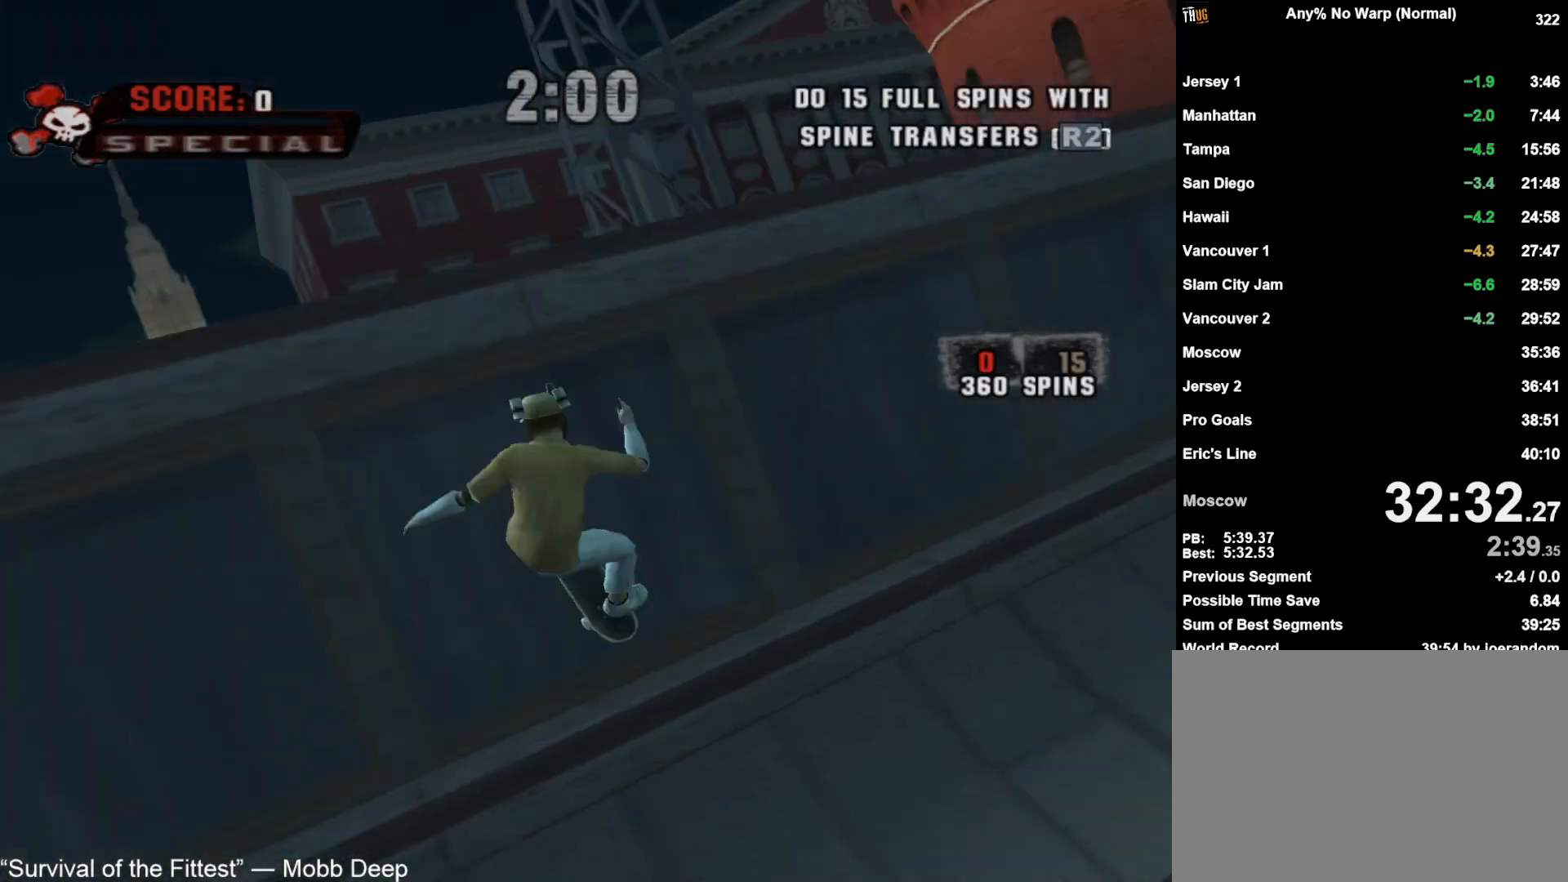
{"dt_ms": 500, "buttons": ["CROSS", "R2"], "left_stick": "left", "right_stick": "center", "events": [[50, "CROSS", "down"], [83, "CROSS", "up"], [150, "CROSS", "down"], [183, "CROSS", "up"], [250, "CROSS", "down"], [300, "CROSS", "up"], [367, "CROSS", "down"], [367, "R2", "down"], [433, "CROSS", "up"], [467, "CROSS", "down"]]}
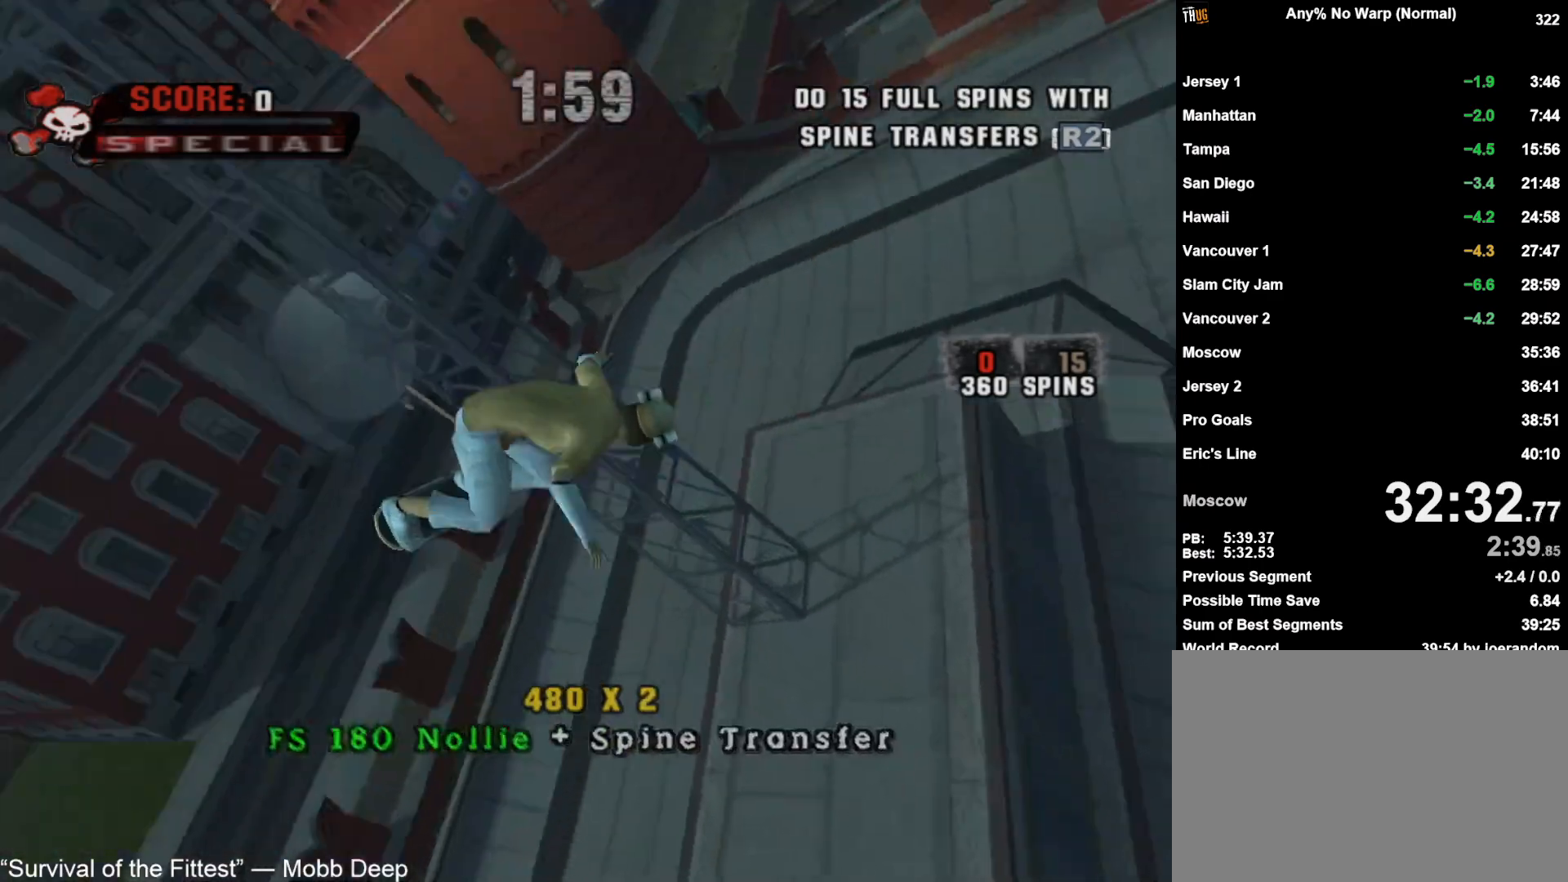
{"dt_ms": 500, "buttons": [], "left_stick": "left", "right_stick": "center", "events": [[33, "CROSS", "up"], [33, "R2", "up"]]}
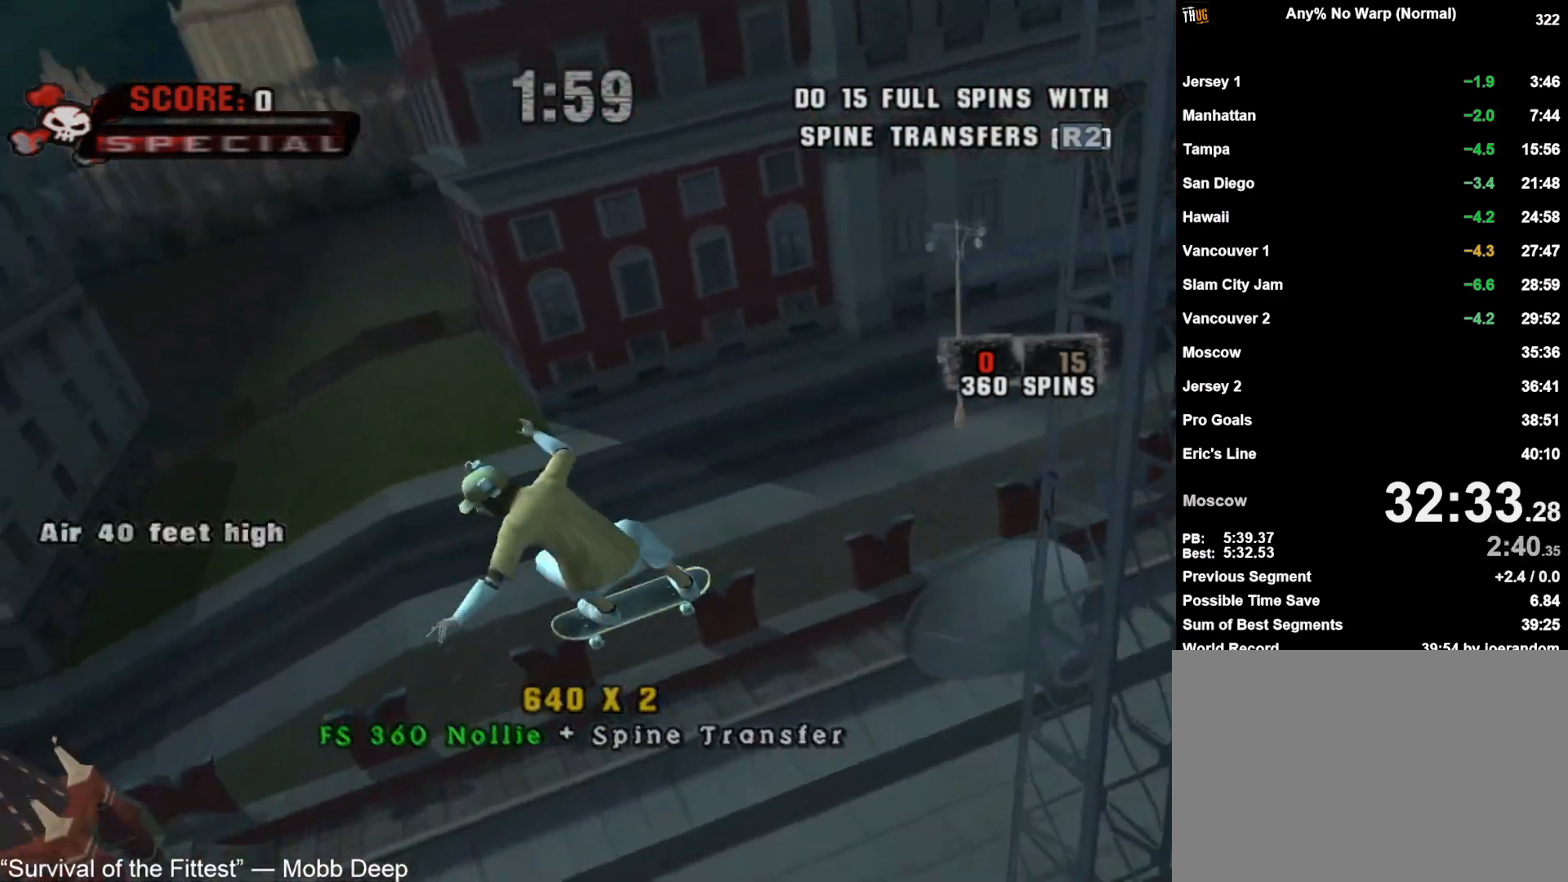
{"dt_ms": 500, "buttons": [], "left_stick": "left", "right_stick": "center", "events": []}
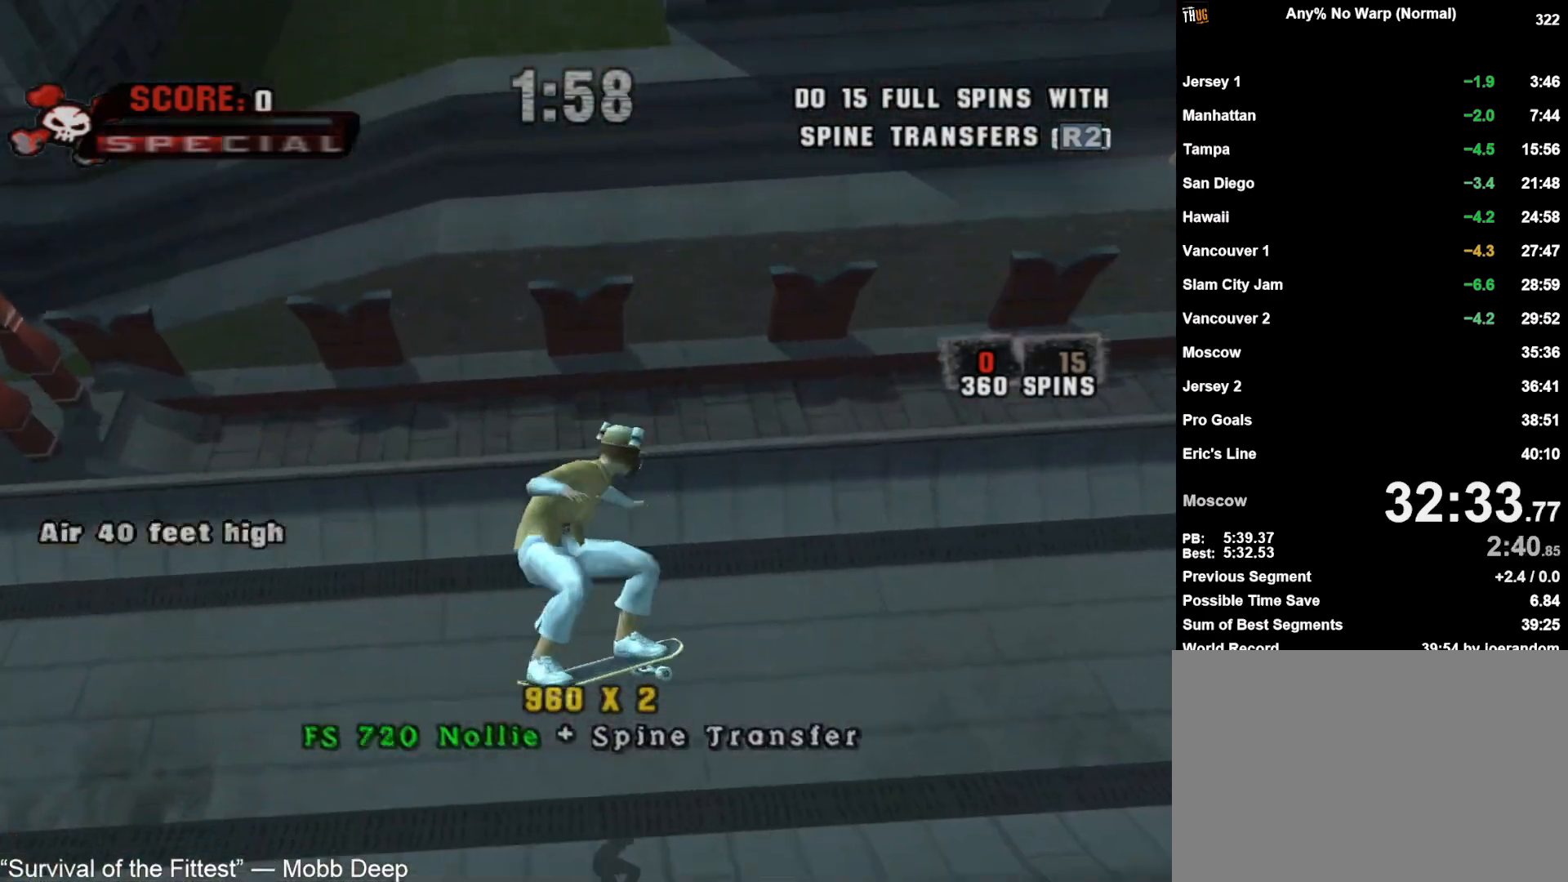
{"dt_ms": 500, "buttons": [], "left_stick": "up", "right_stick": "center", "events": [[133, "left_stick", "center"], [250, "left_stick", "up"], [283, "L1", "down"], [283, "R1", "down"], [400, "L1", "up"], [400, "R1", "up"]]}
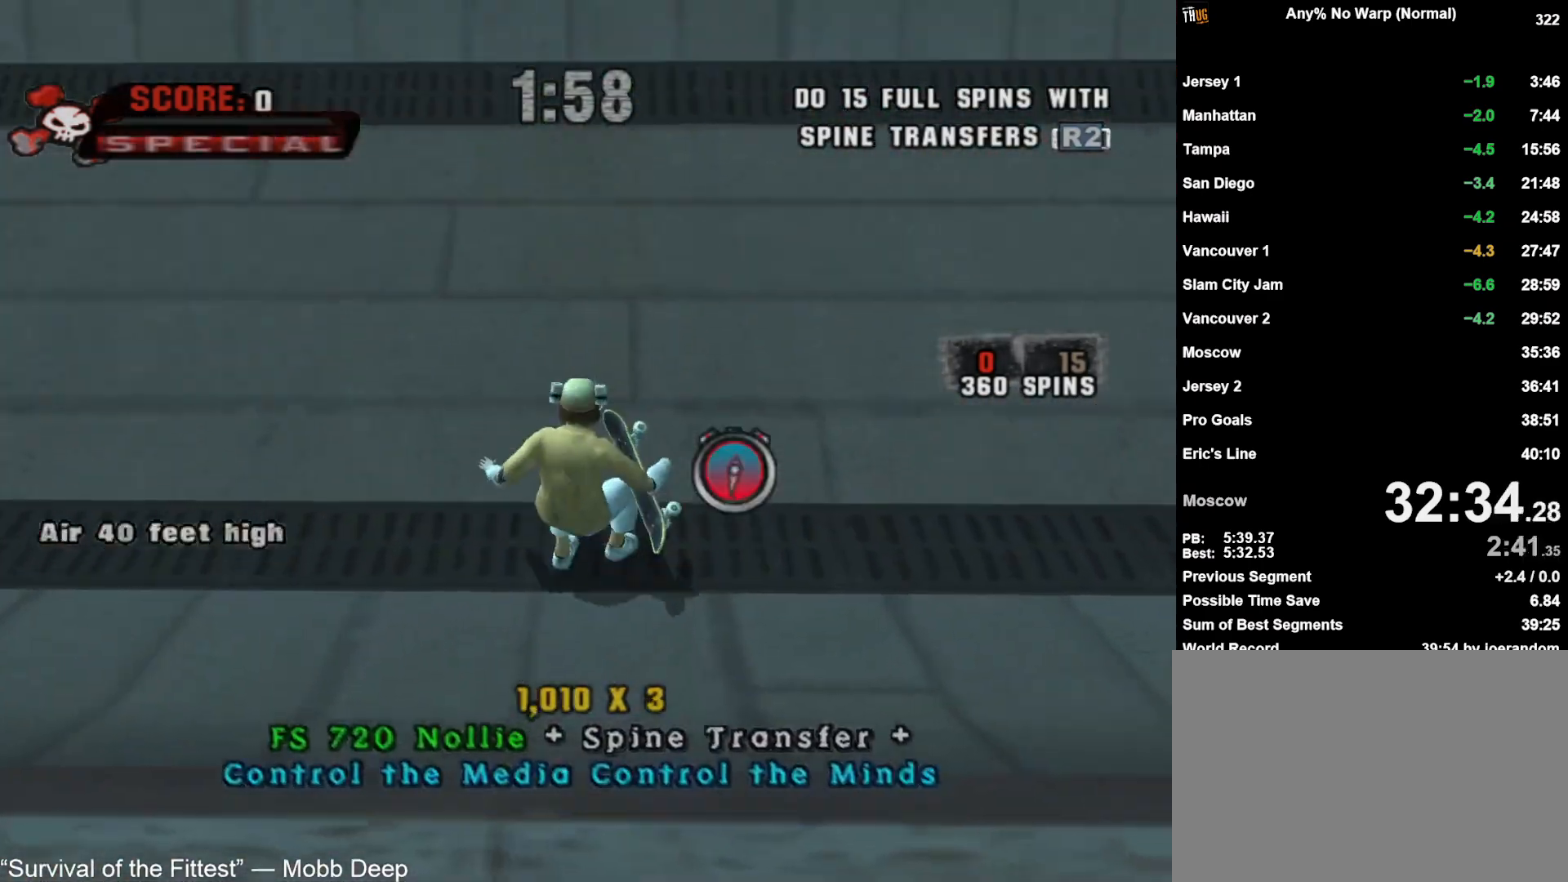
{"dt_ms": 500, "buttons": [], "left_stick": "left", "right_stick": "right", "events": [[117, "right_stick", "right"], [433, "left_stick", "left"]]}
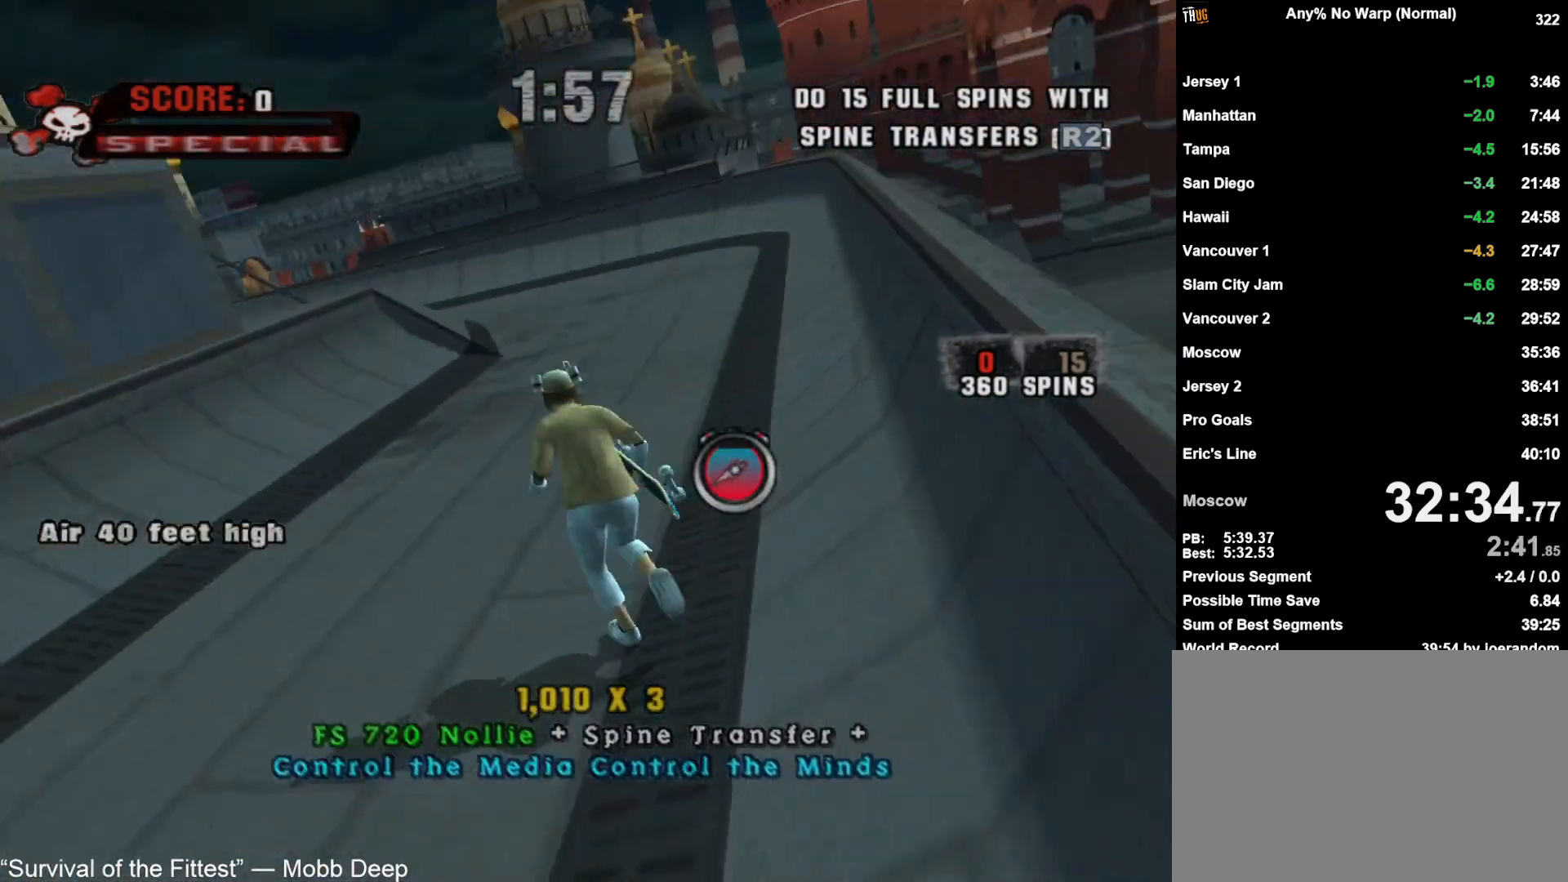
{"dt_ms": 500, "buttons": ["CROSS", "SQUARE"], "left_stick": "left", "right_stick": "center", "events": [[50, "L1", "down"], [50, "right_stick", "center"], [67, "R1", "down"], [133, "CROSS", "down"], [183, "L1", "up"], [183, "R1", "up"], [483, "SQUARE", "down"]]}
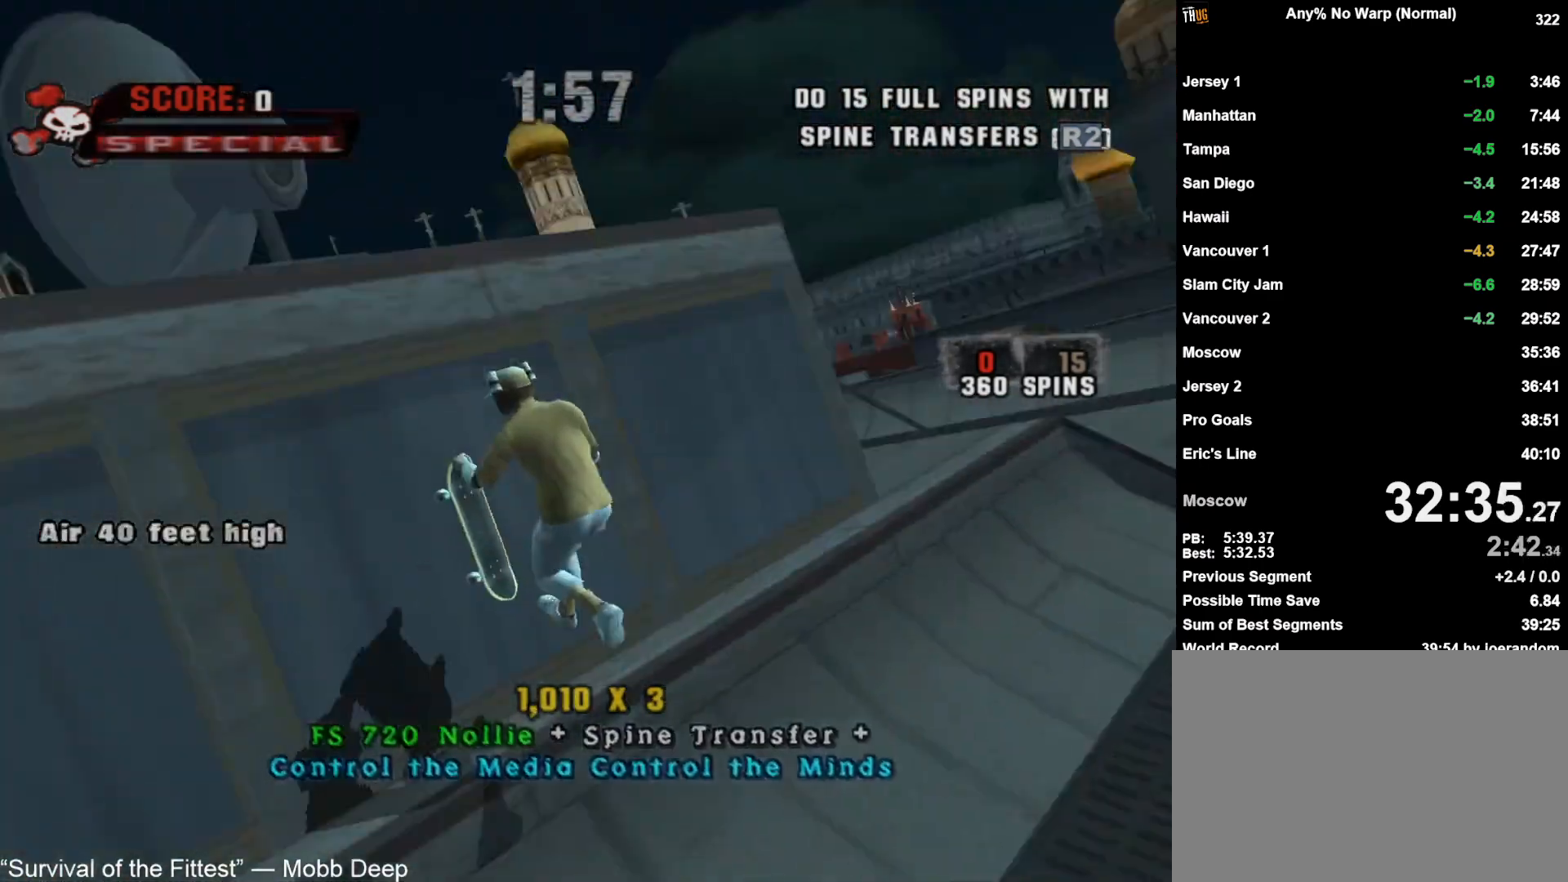
{"dt_ms": 500, "buttons": [], "left_stick": "left", "right_stick": "center", "events": [[33, "CROSS", "up"], [33, "SQUARE", "up"], [83, "CROSS", "down"], [133, "CROSS", "up"], [183, "CROSS", "down"], [233, "CROSS", "up"], [300, "CROSS", "down"], [350, "CROSS", "up"], [400, "CROSS", "down"], [400, "R2", "down"], [467, "CROSS", "up"], [500, "R2", "up"]]}
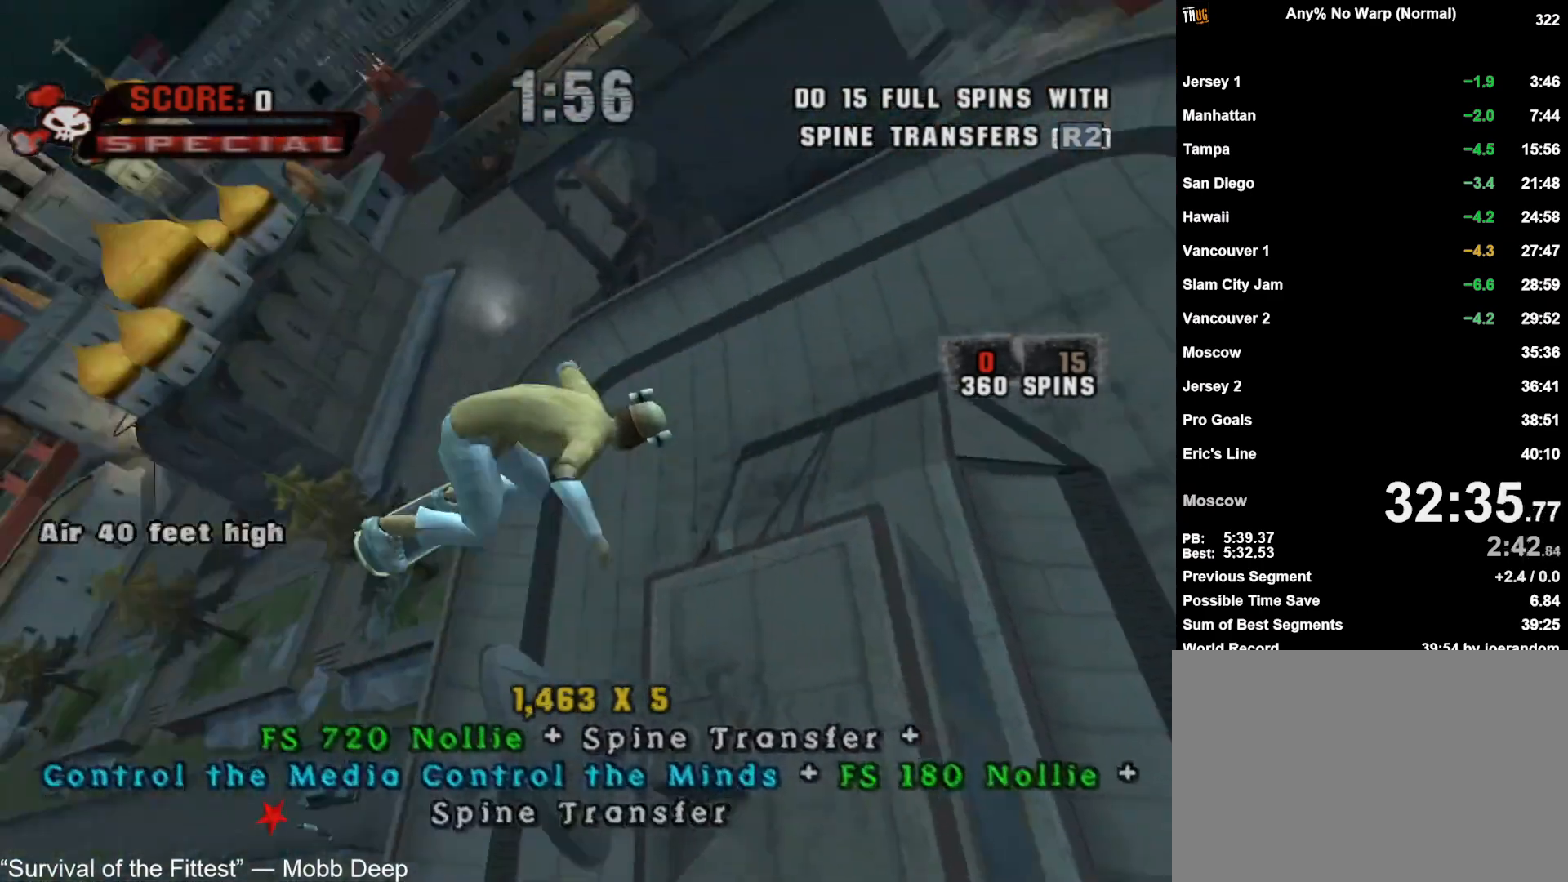
{"dt_ms": 500, "buttons": [], "left_stick": "left", "right_stick": "center", "events": [[17, "CROSS", "down"], [83, "CROSS", "up"]]}
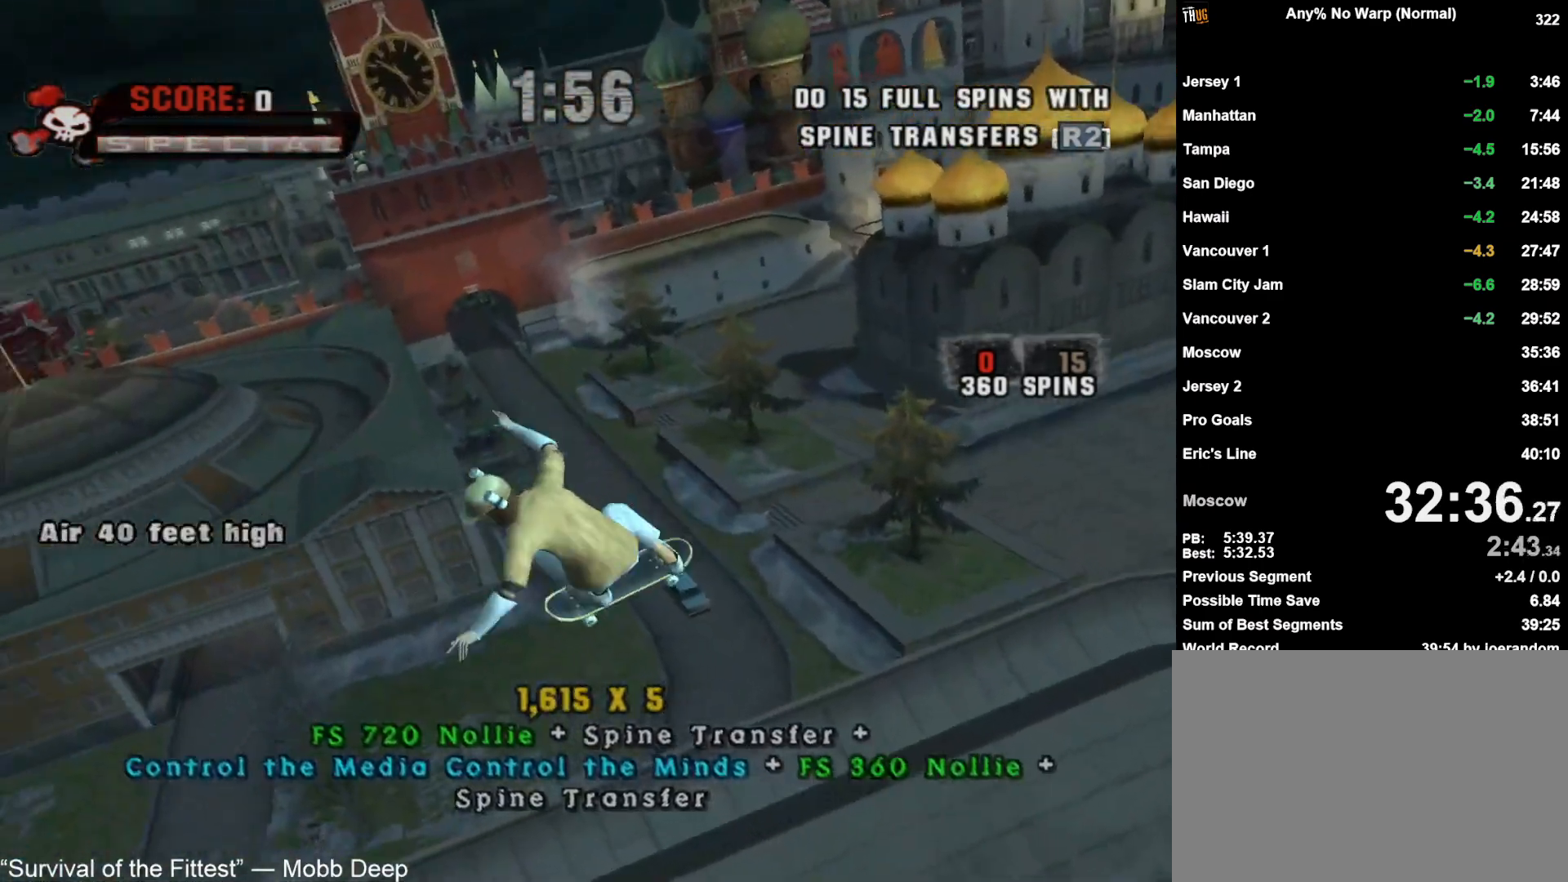
{"dt_ms": 500, "buttons": [], "left_stick": "left", "right_stick": "center", "events": []}